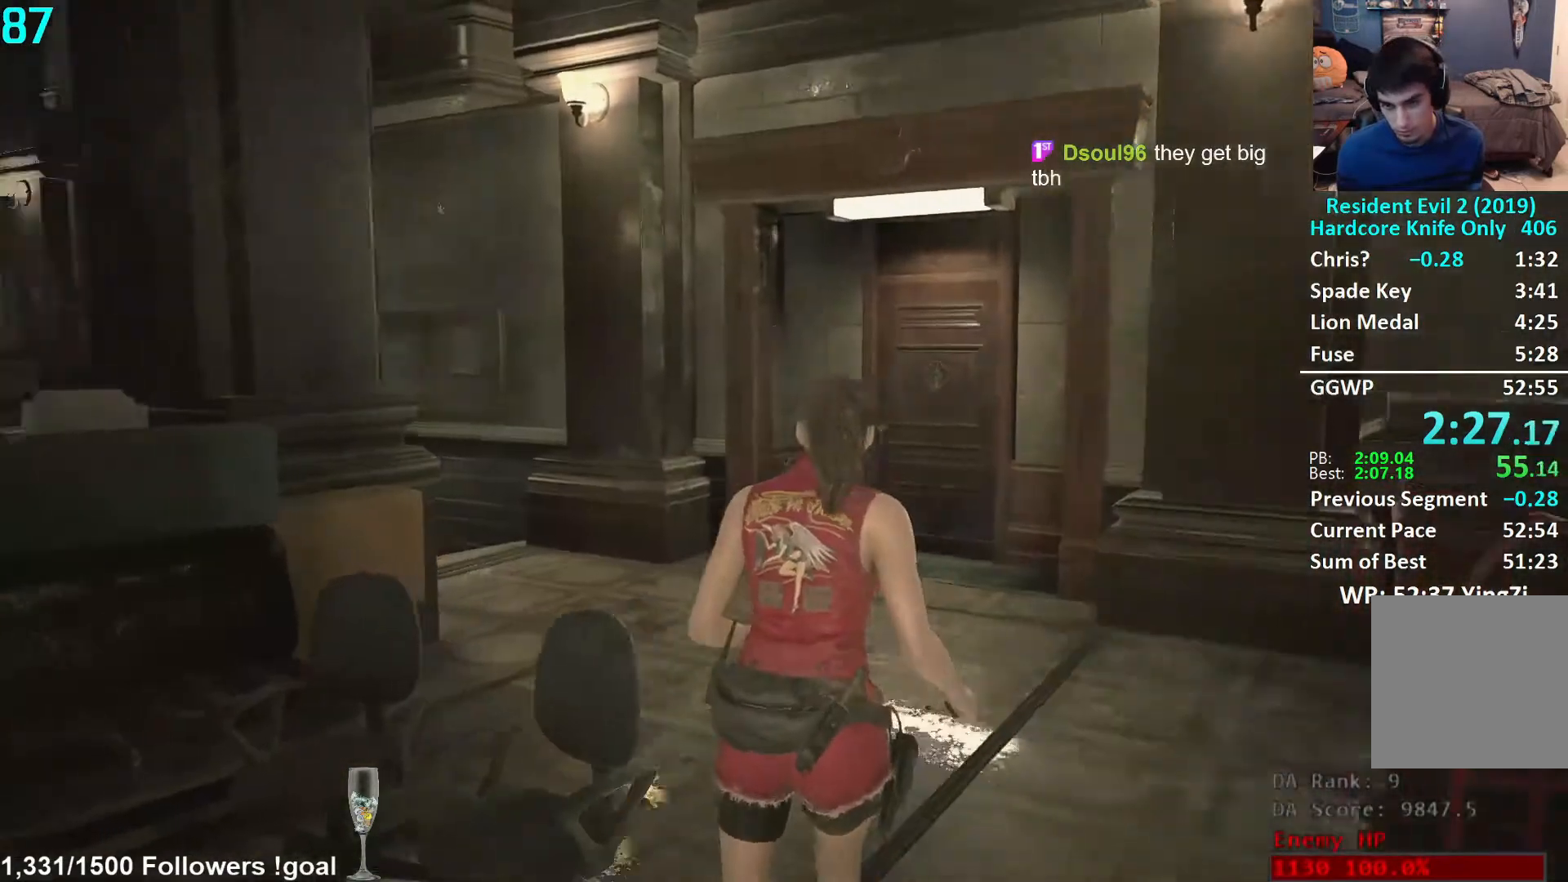
Gameplay with a controller (Xbox layout); each line is a JSON object with the inputs held at the frame after it. "events" lists button and stick changes between this image and that frame as [ms after this image, input, new state], when the widget could be followed in between. Not read: R3 START.
{"buttons": [], "left_stick": "up", "right_stick": "center", "events": [[250, "right_stick", "center"]]}
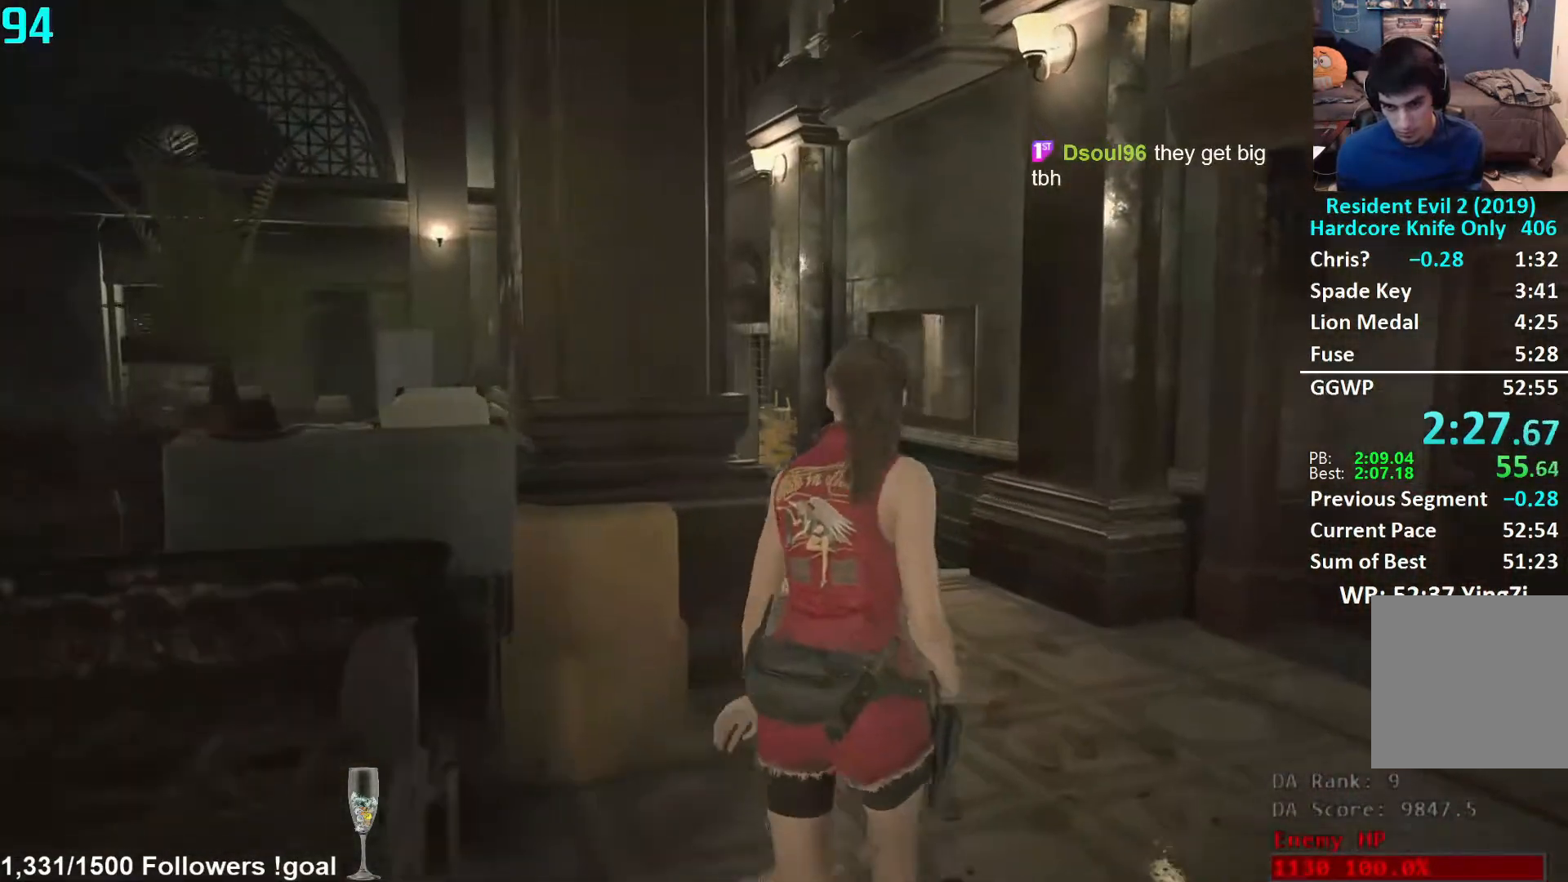
{"buttons": [], "left_stick": "up", "right_stick": "center", "events": []}
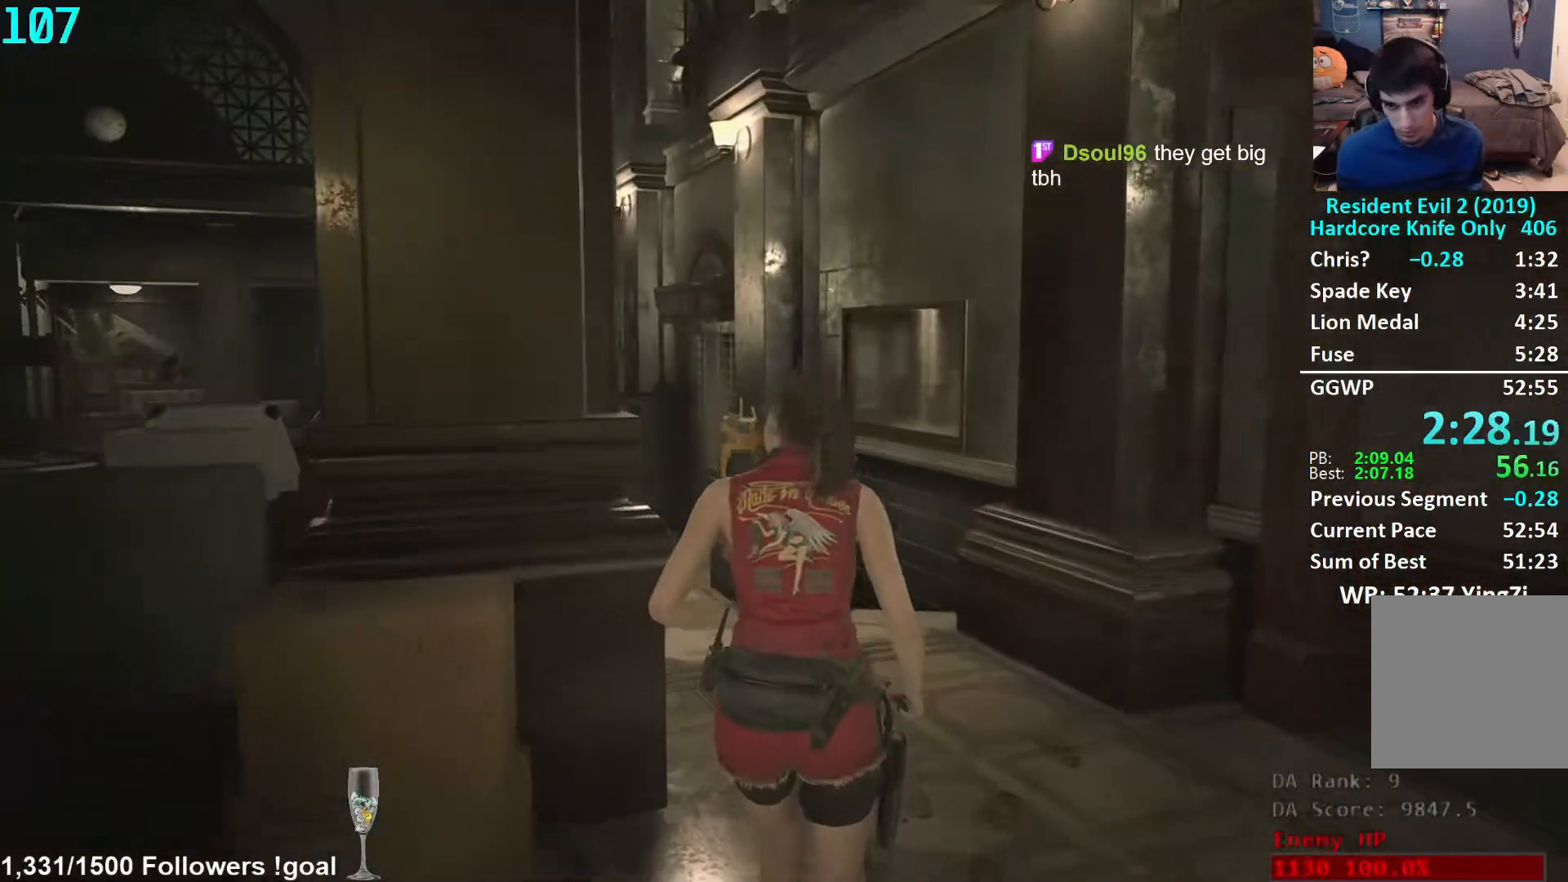
{"buttons": [], "left_stick": "up", "right_stick": "center", "events": [[117, "right_stick", "down"], [417, "right_stick", "center"]]}
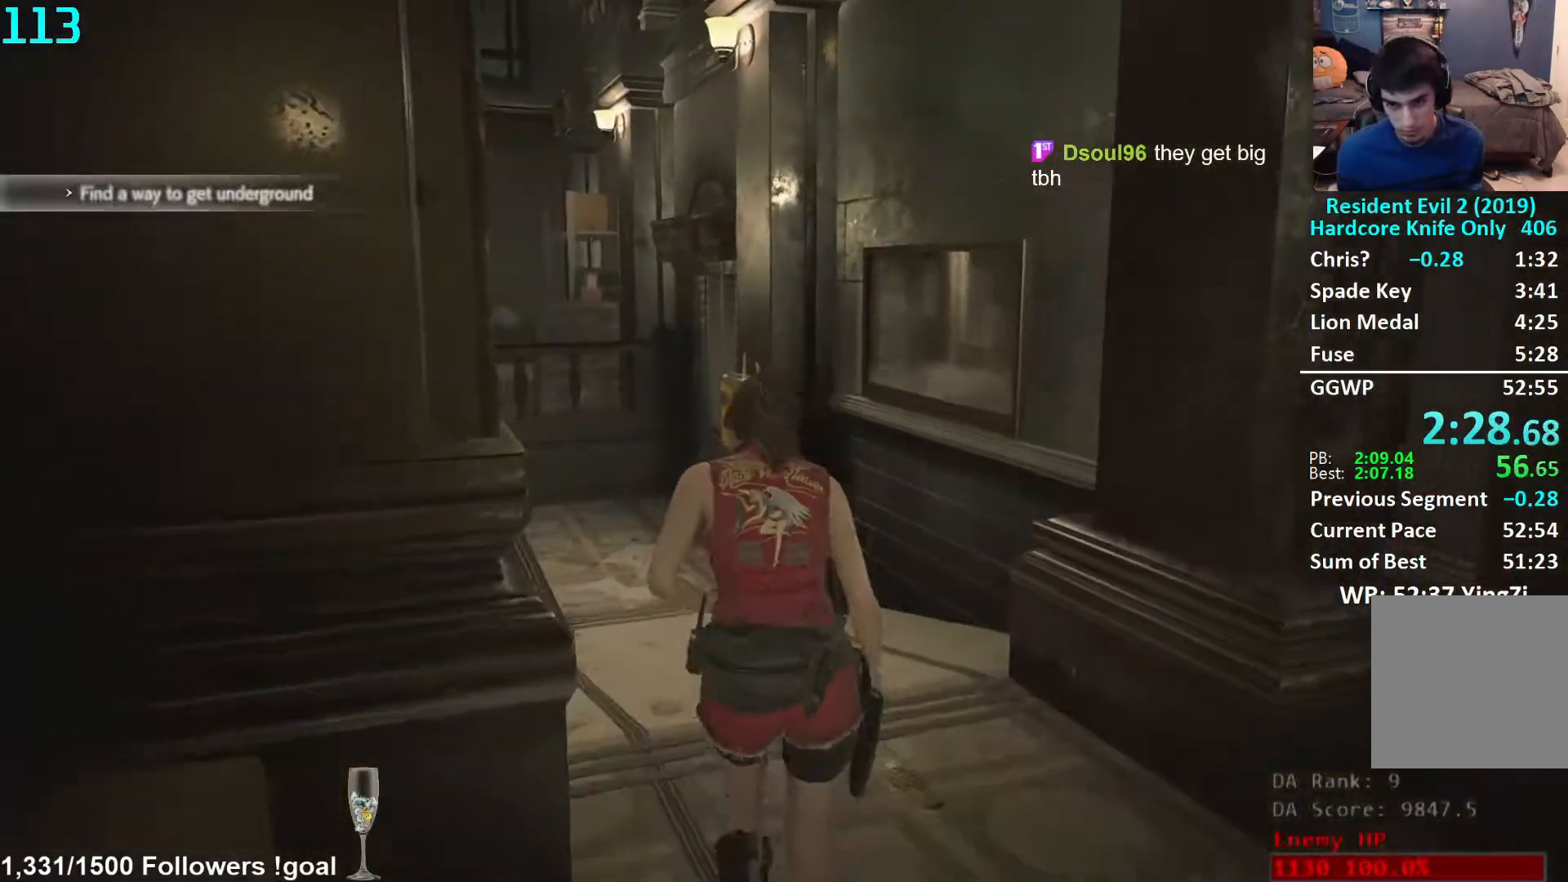
{"buttons": [], "left_stick": "up", "right_stick": "center", "events": []}
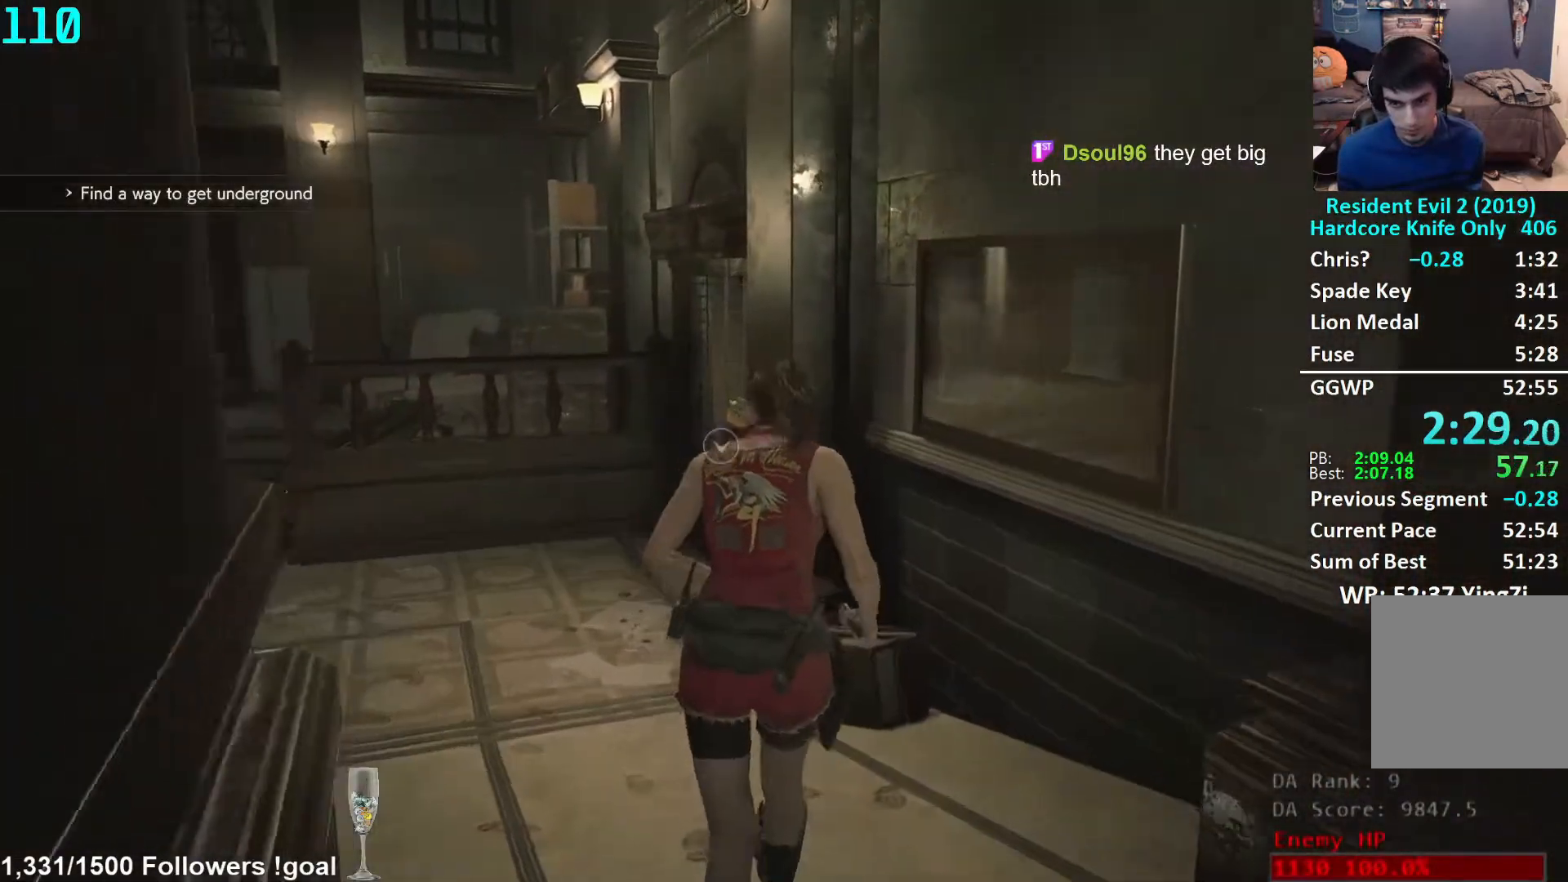
{"buttons": [], "left_stick": "up", "right_stick": "center", "events": []}
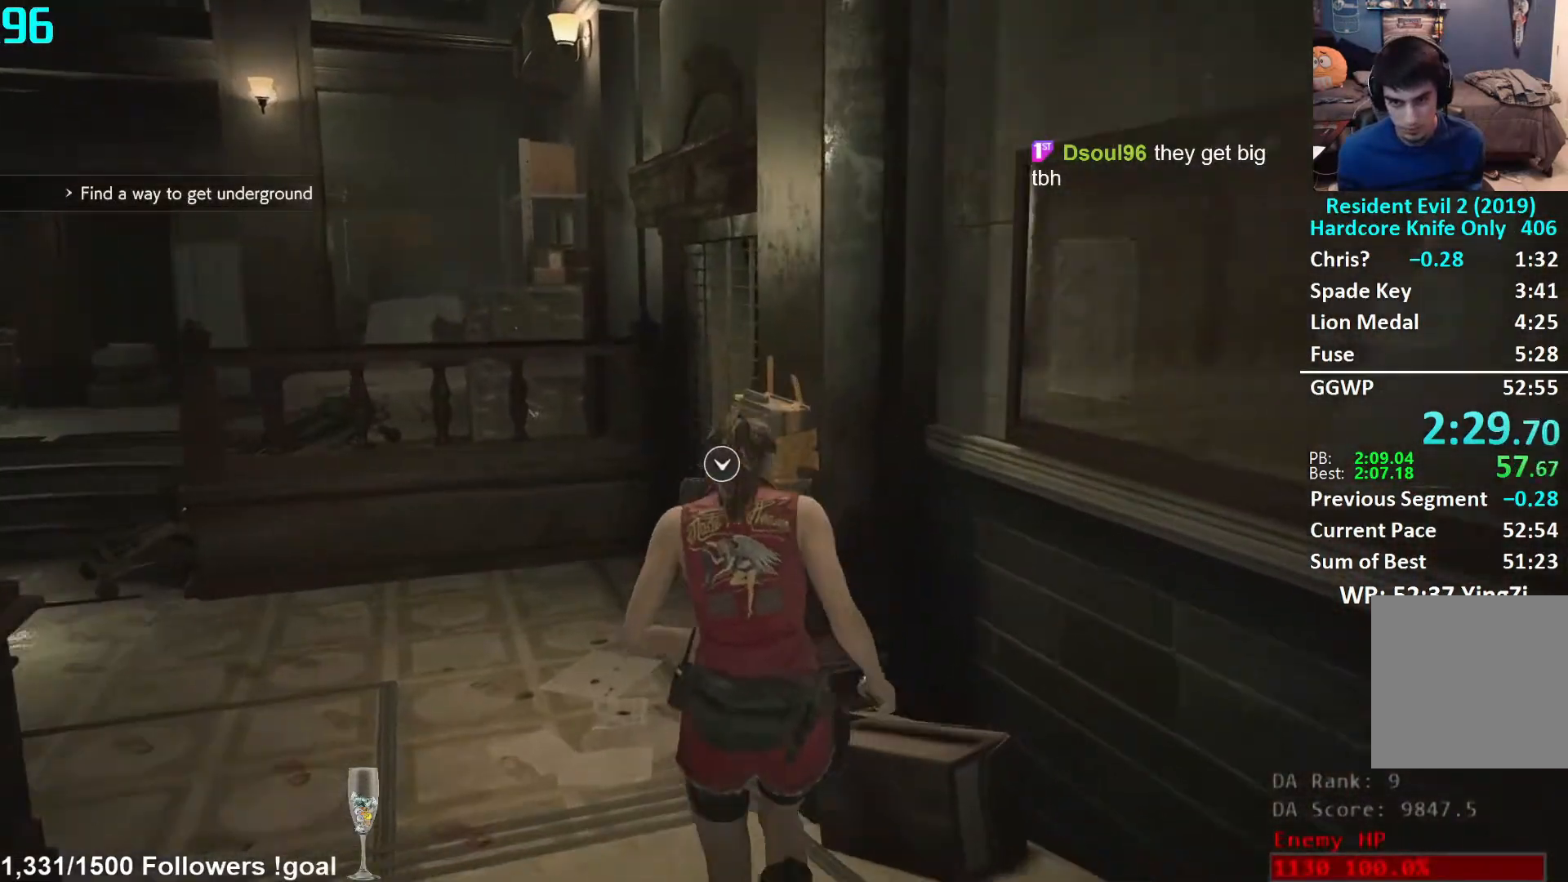
{"buttons": ["A"], "left_stick": "up", "right_stick": "center", "events": [[167, "right_stick", "down"], [283, "right_stick", "center"], [367, "A", "down"], [400, "A", "up"], [483, "A", "down"]]}
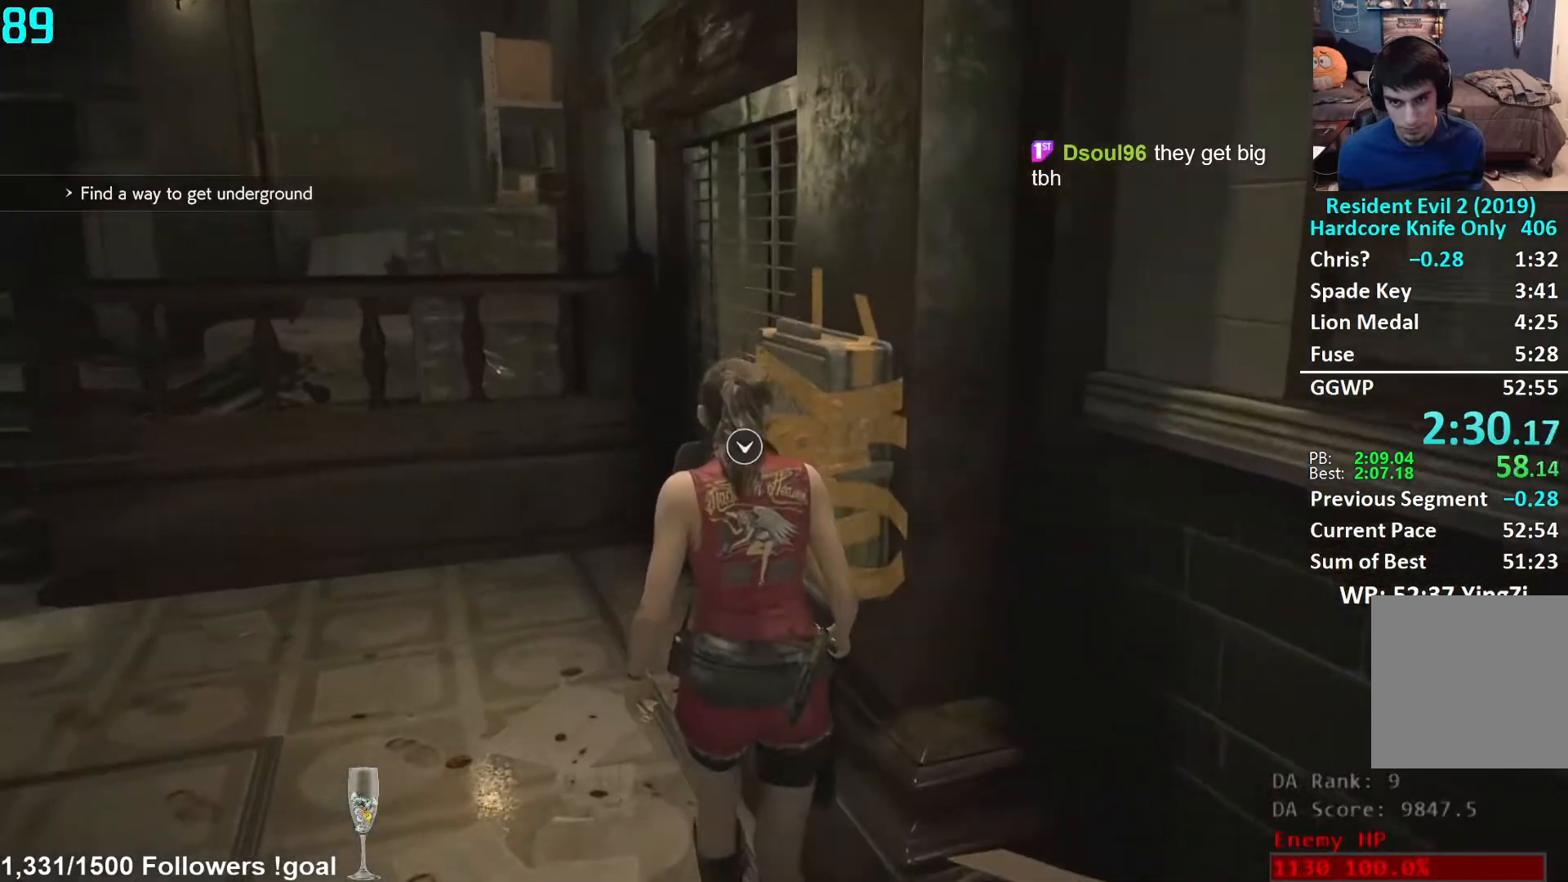
{"buttons": [], "left_stick": "up", "right_stick": "center", "events": [[33, "A", "up"], [117, "A", "down"], [167, "A", "up"], [250, "A", "down"], [283, "A", "up"], [367, "A", "down"], [417, "A", "up"]]}
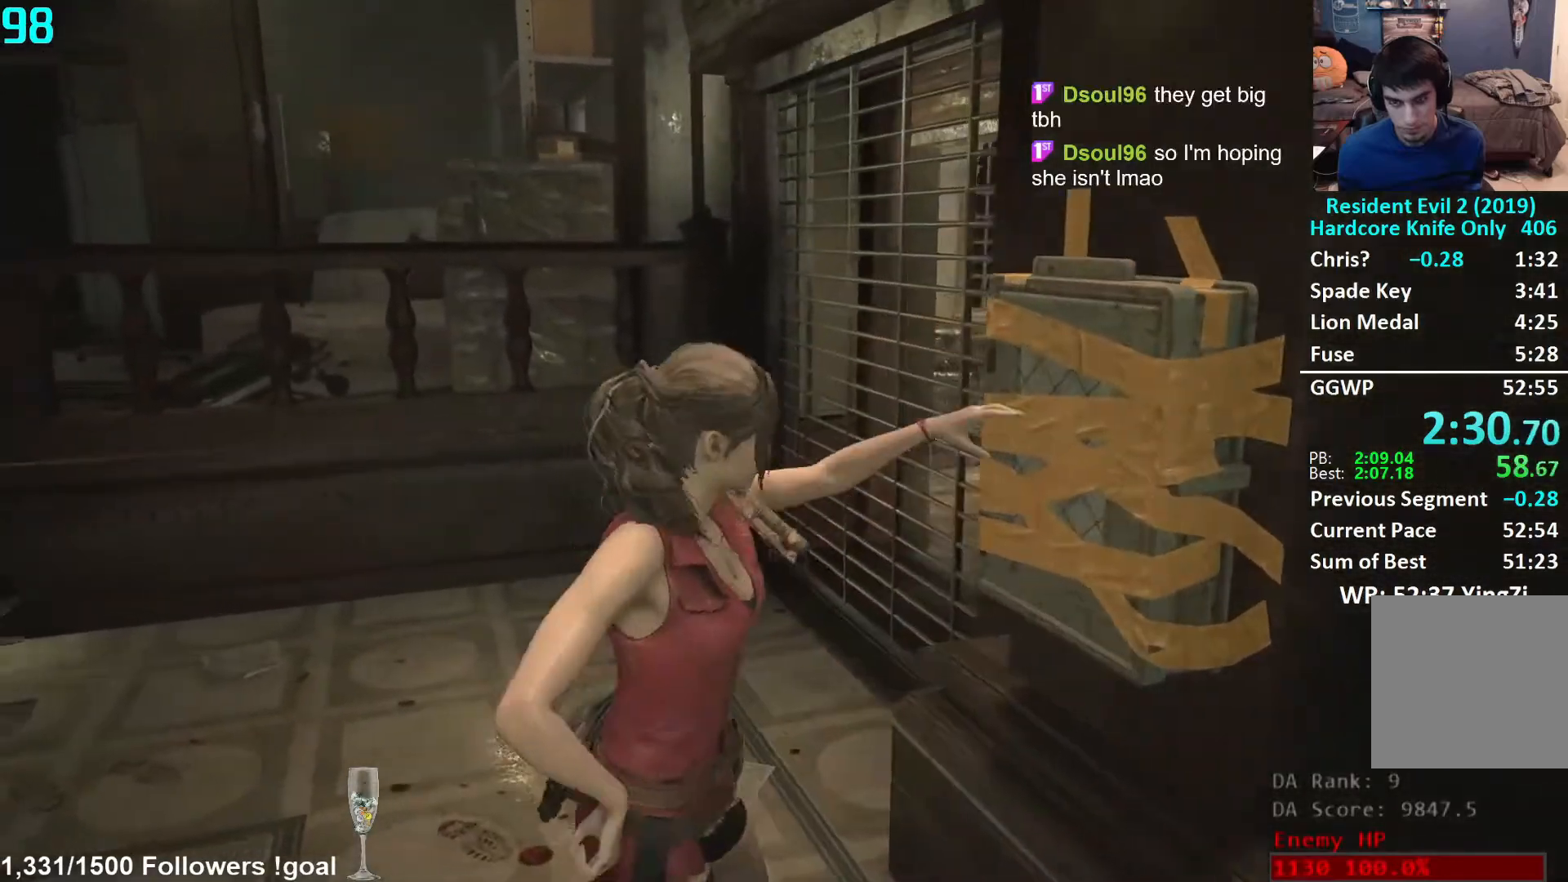
{"buttons": [], "left_stick": "center", "right_stick": "right", "events": [[83, "left_stick", "center"], [83, "right_stick", "right"]]}
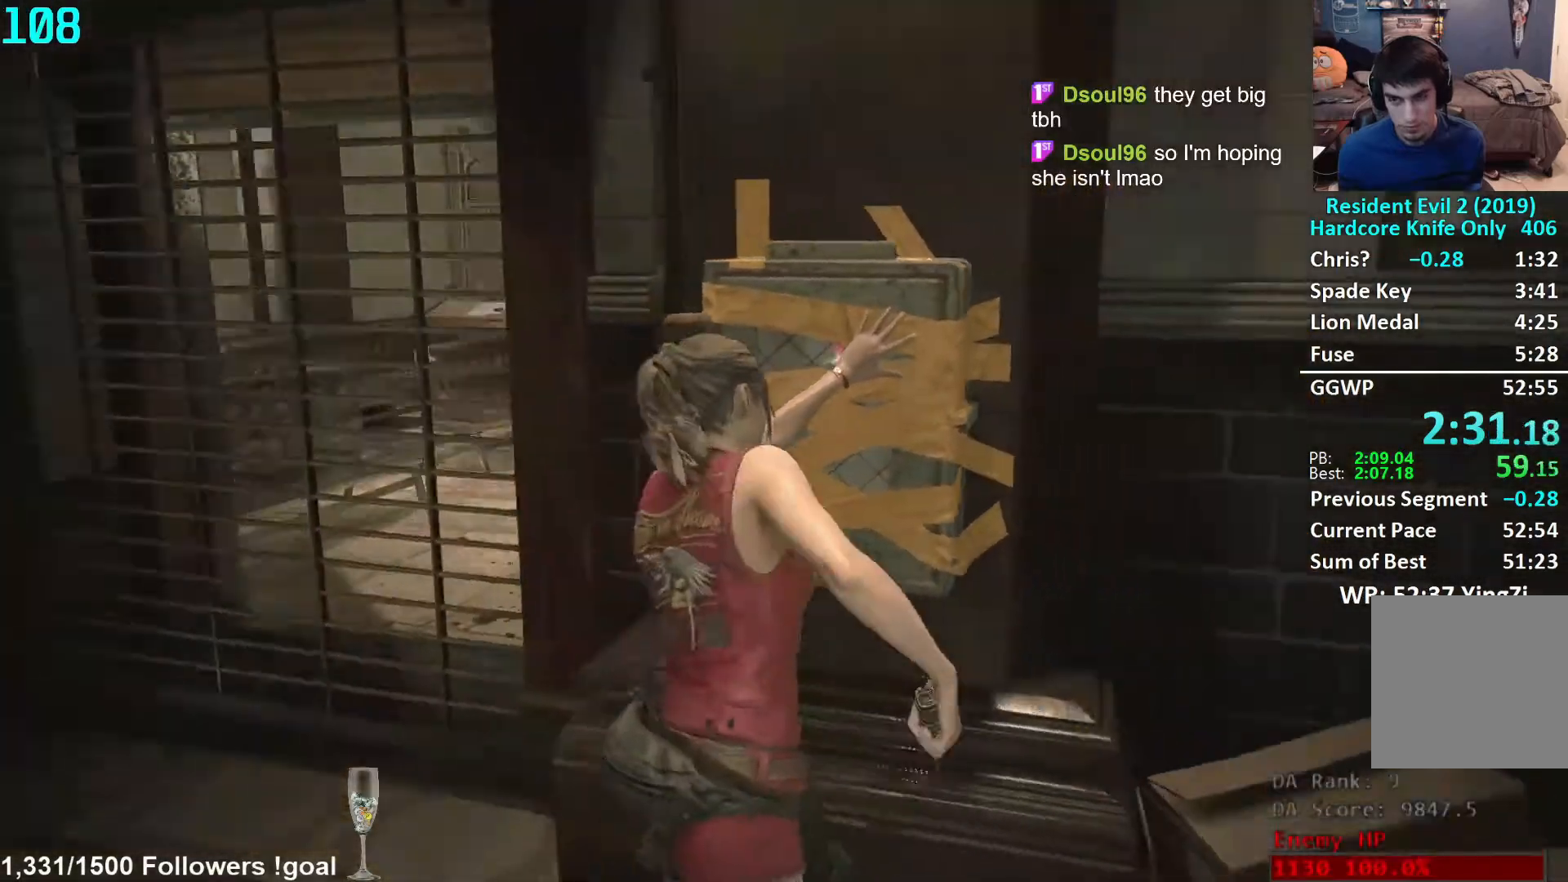
{"buttons": [], "left_stick": "center", "right_stick": "right", "events": [[83, "right_stick", "center"], [450, "right_stick", "right"]]}
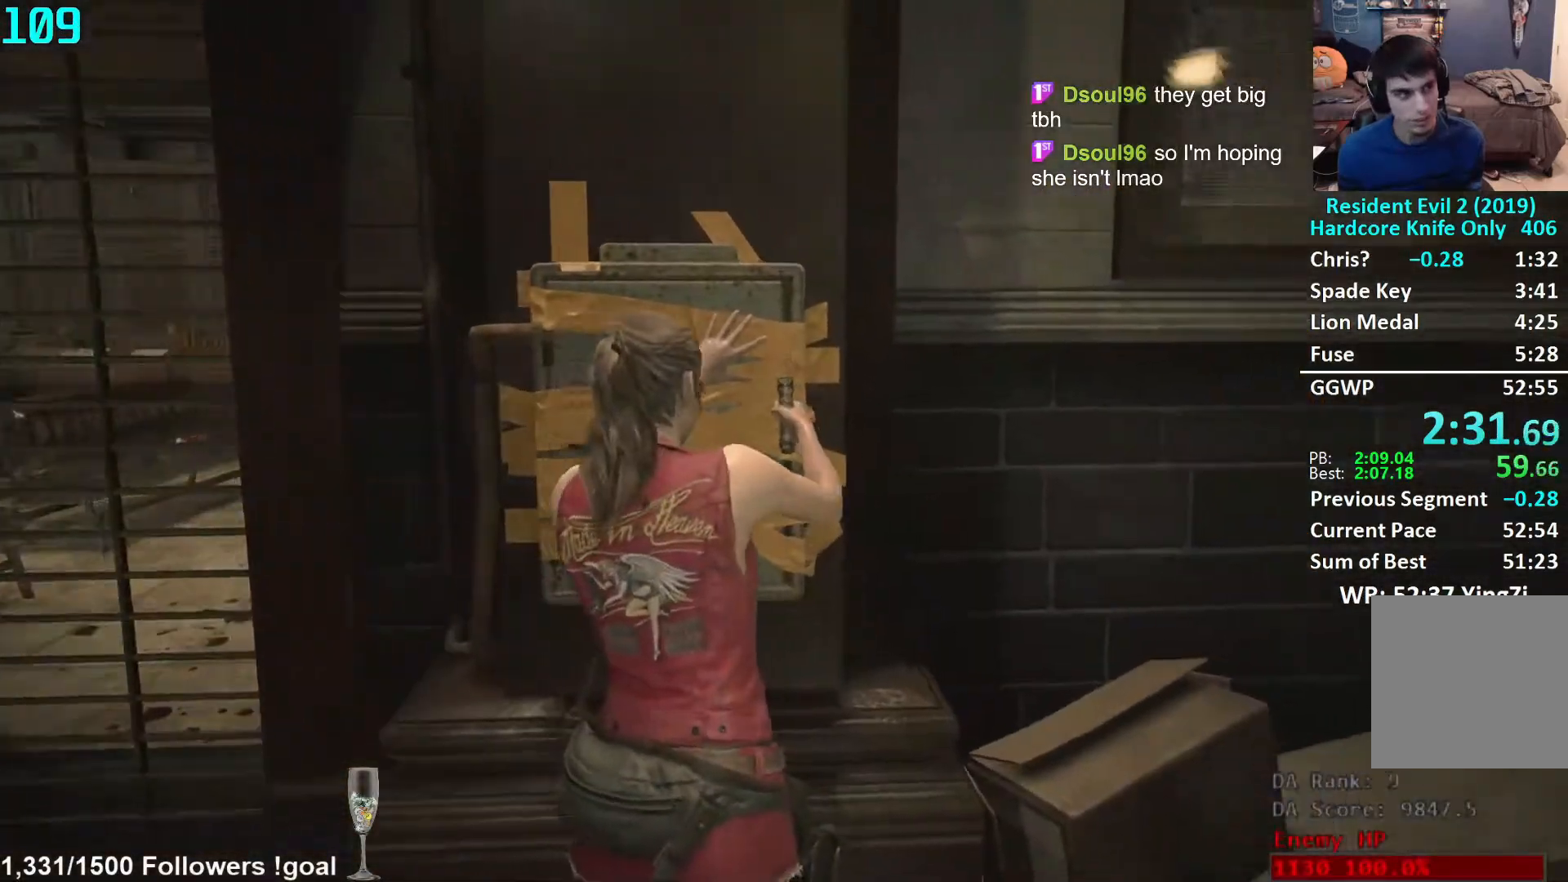
{"buttons": [], "left_stick": "center", "right_stick": "center", "events": [[50, "right_stick", "center"]]}
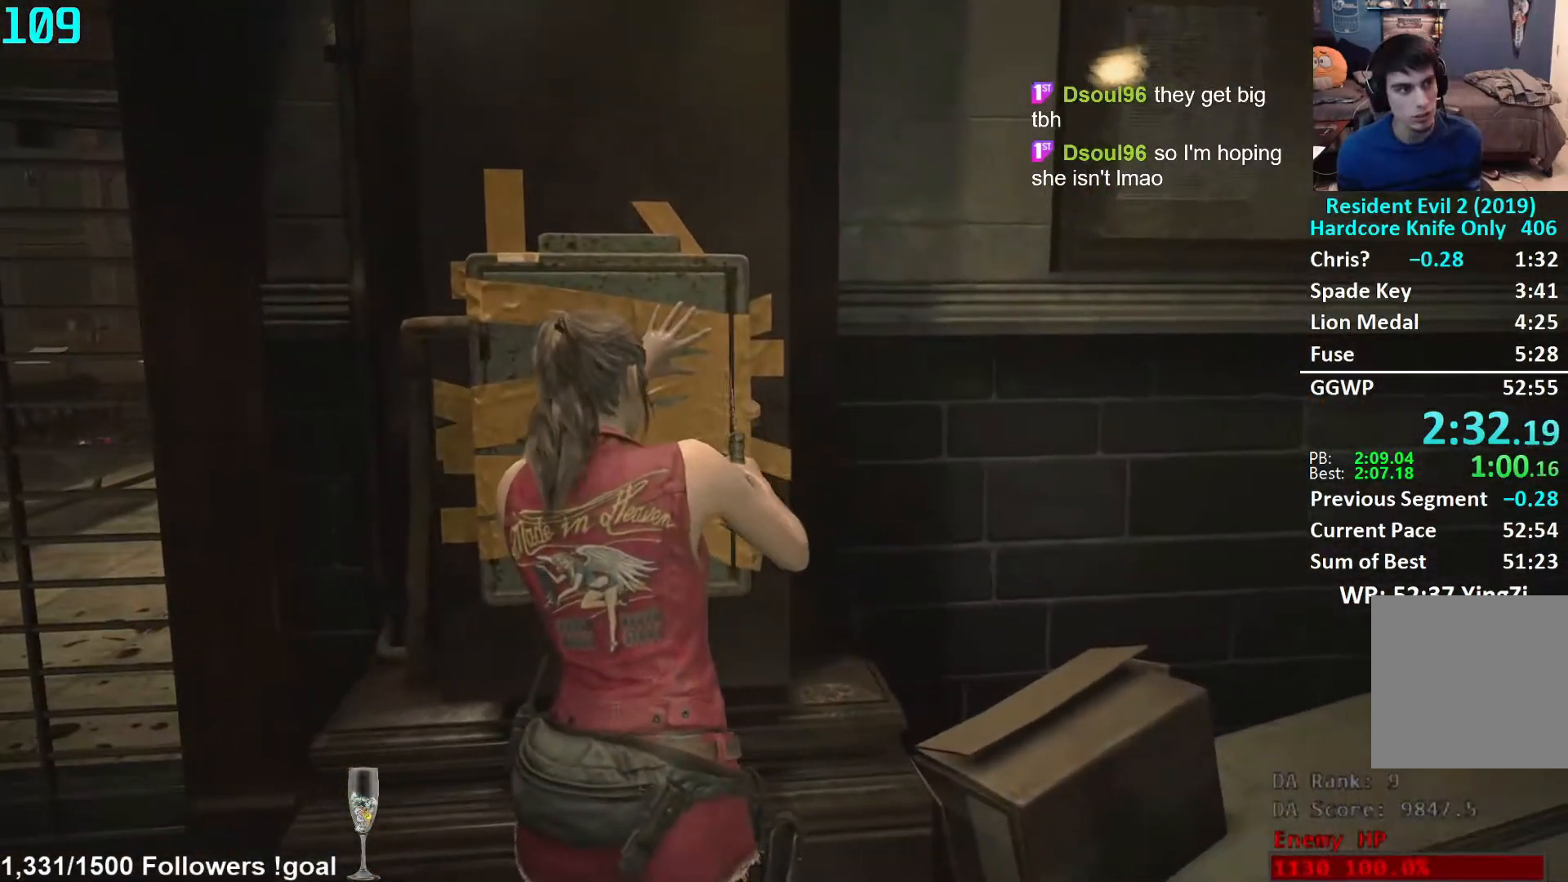
{"buttons": [], "left_stick": "center", "right_stick": "center", "events": []}
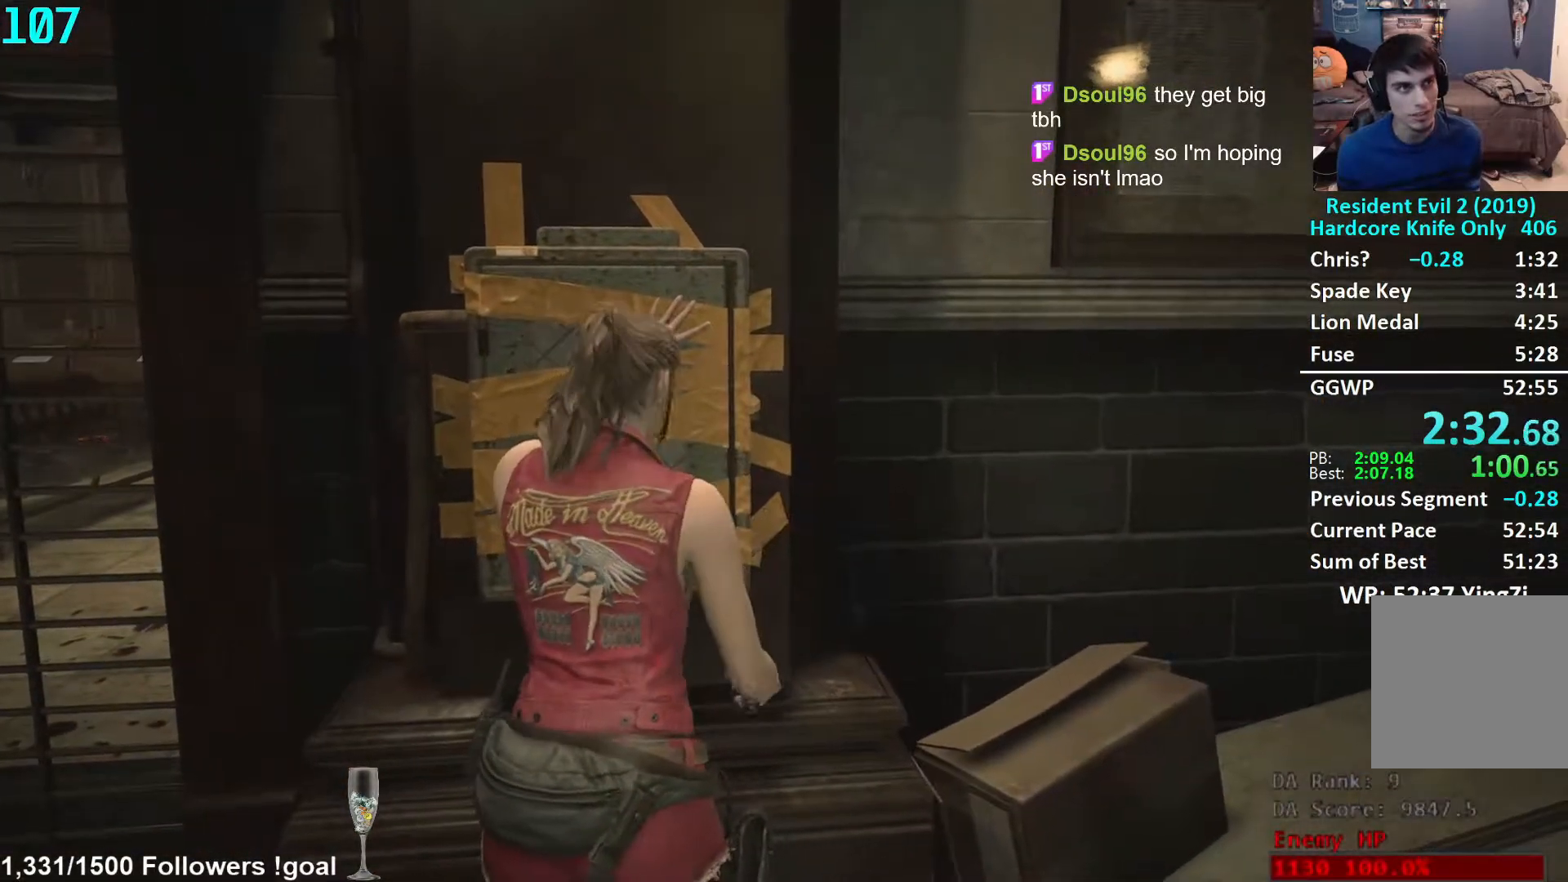
{"buttons": [], "left_stick": "center", "right_stick": "center", "events": []}
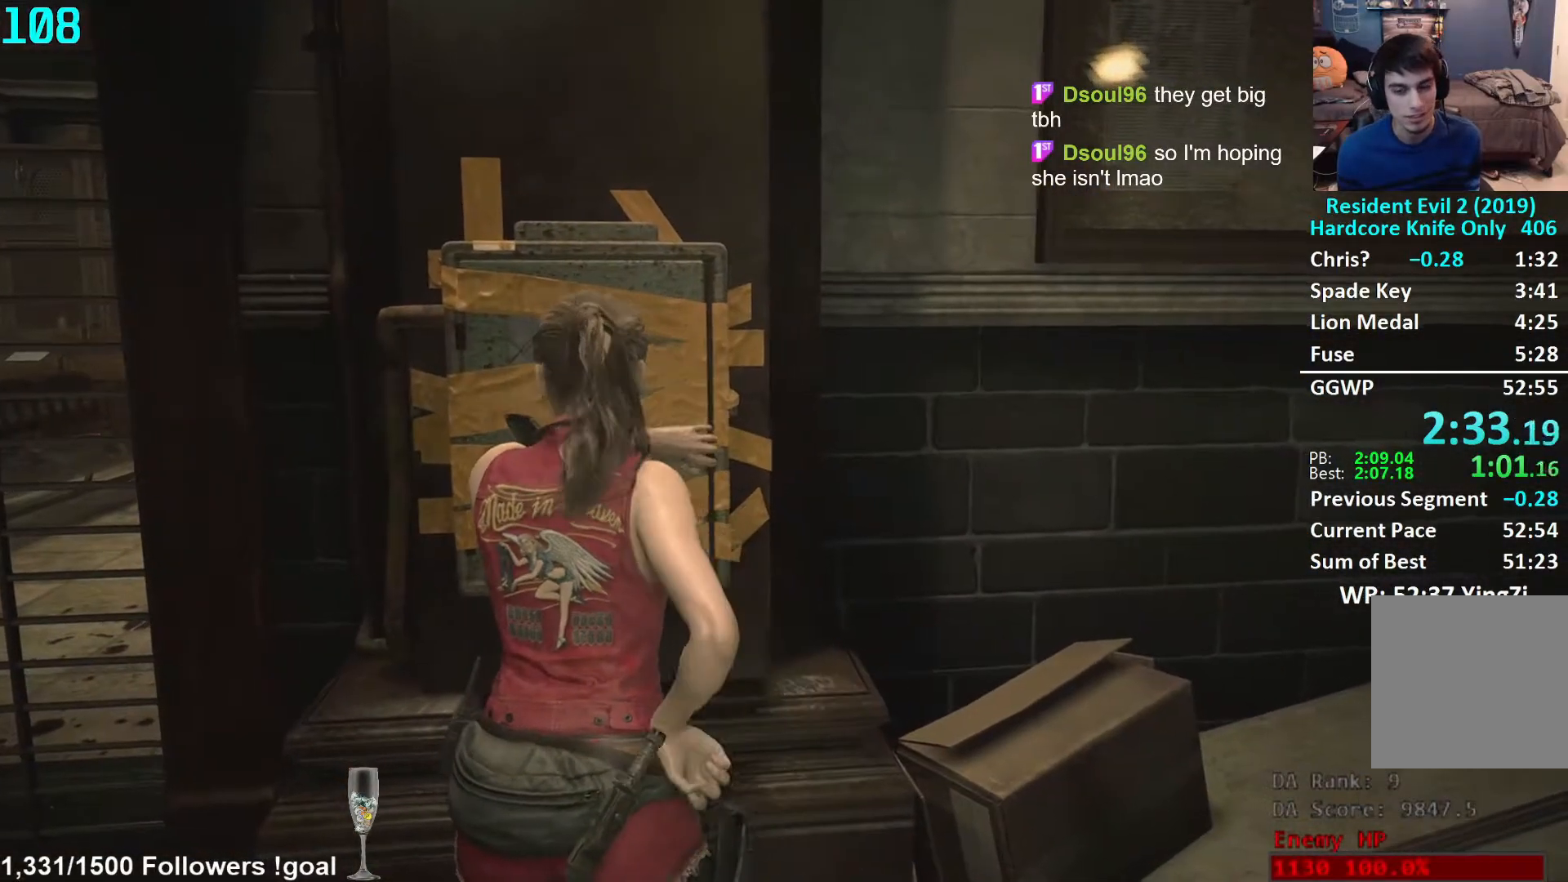
{"buttons": [], "left_stick": "center", "right_stick": "center", "events": []}
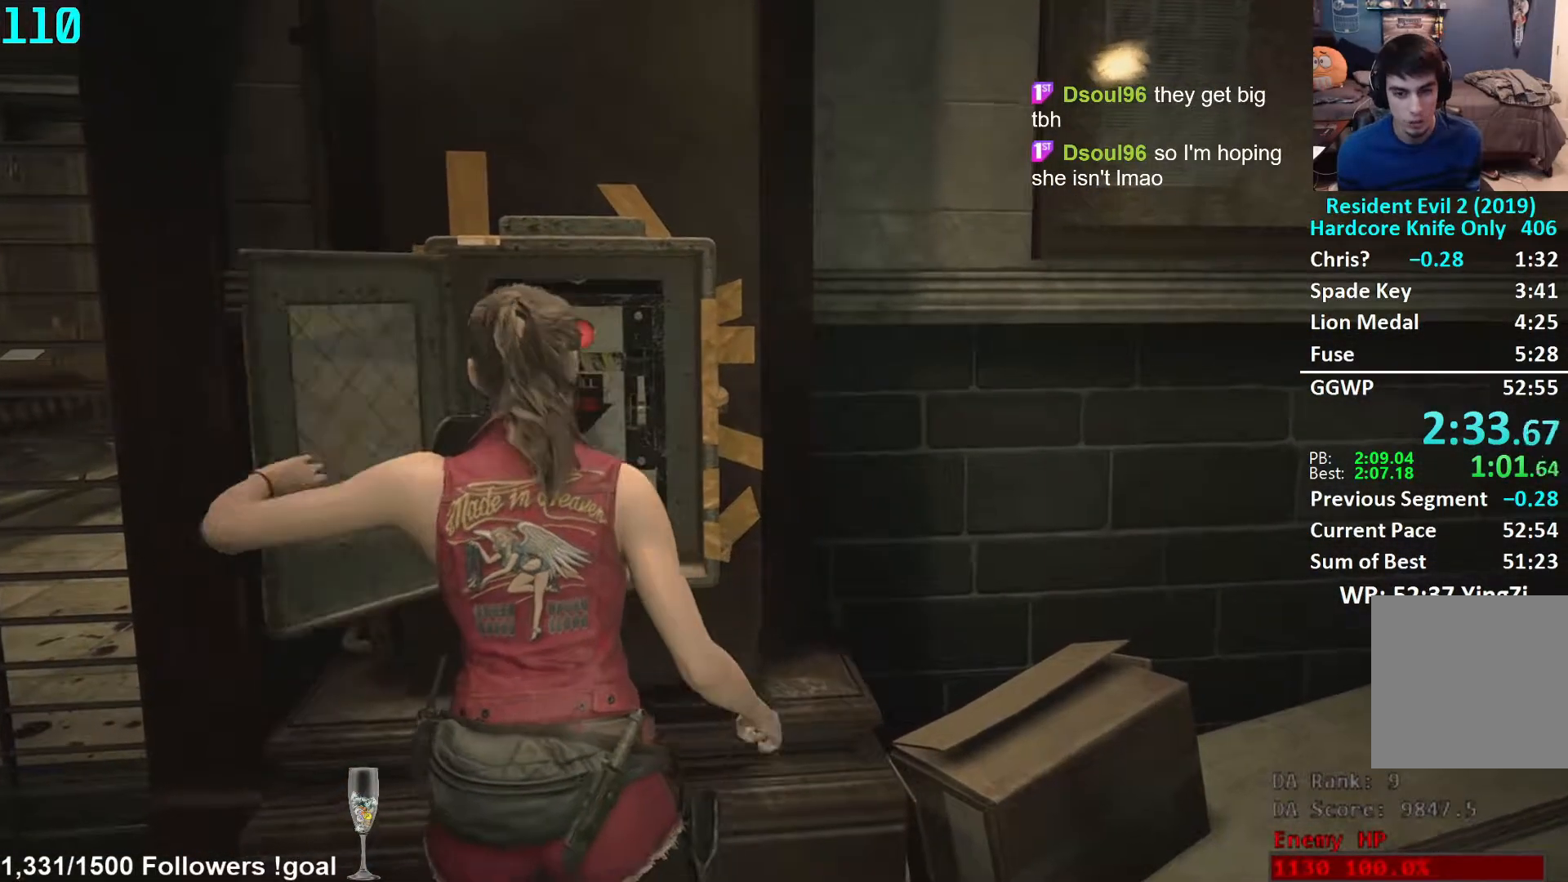
{"buttons": [], "left_stick": "center", "right_stick": "center", "events": []}
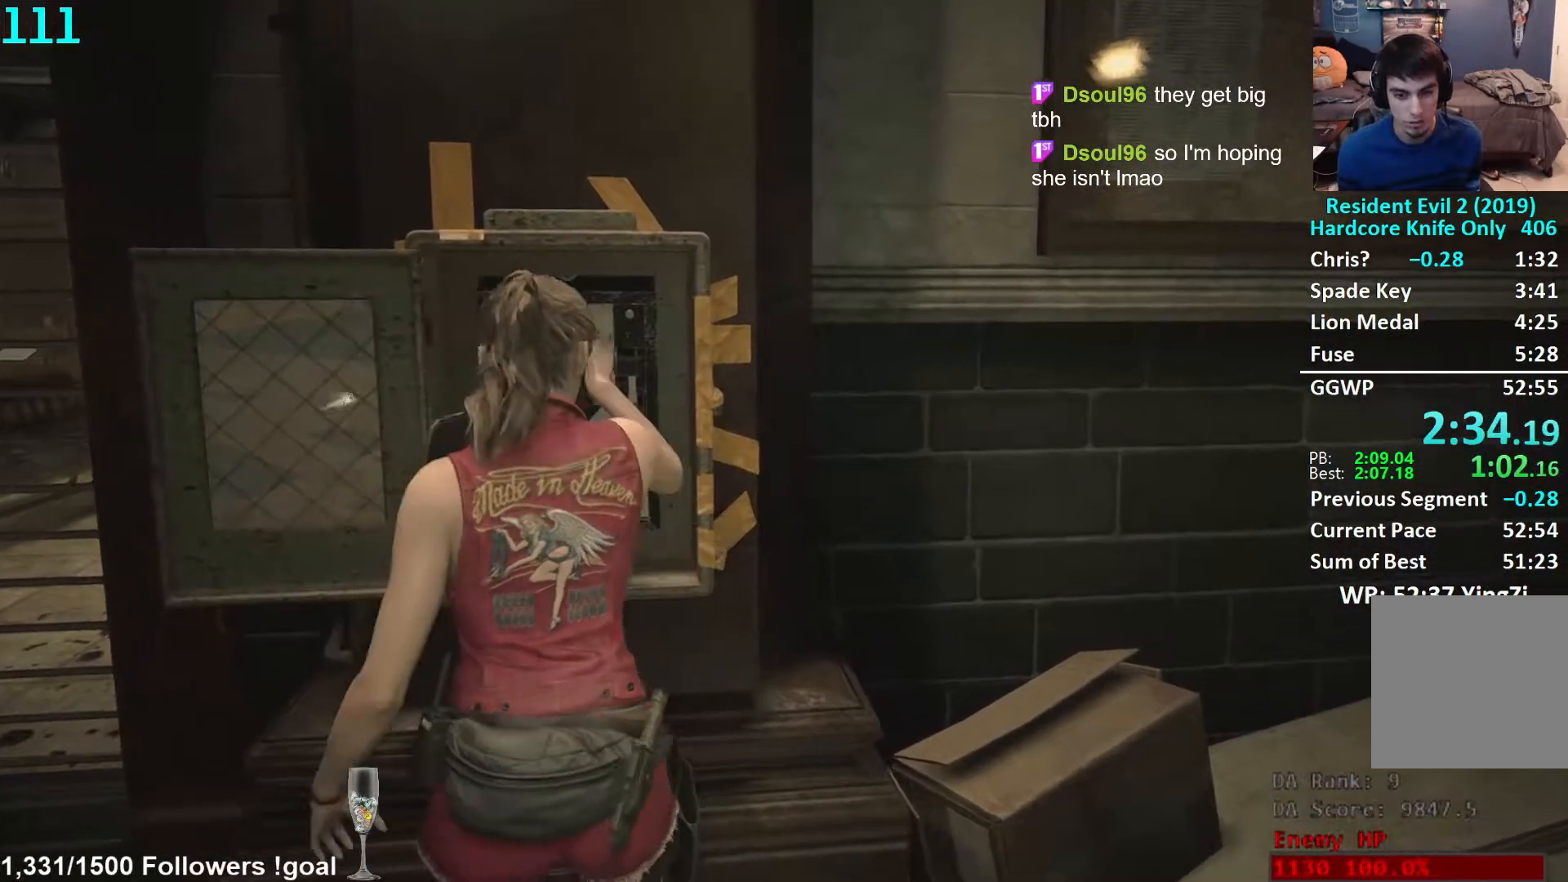
{"buttons": [], "left_stick": "center", "right_stick": "center", "events": []}
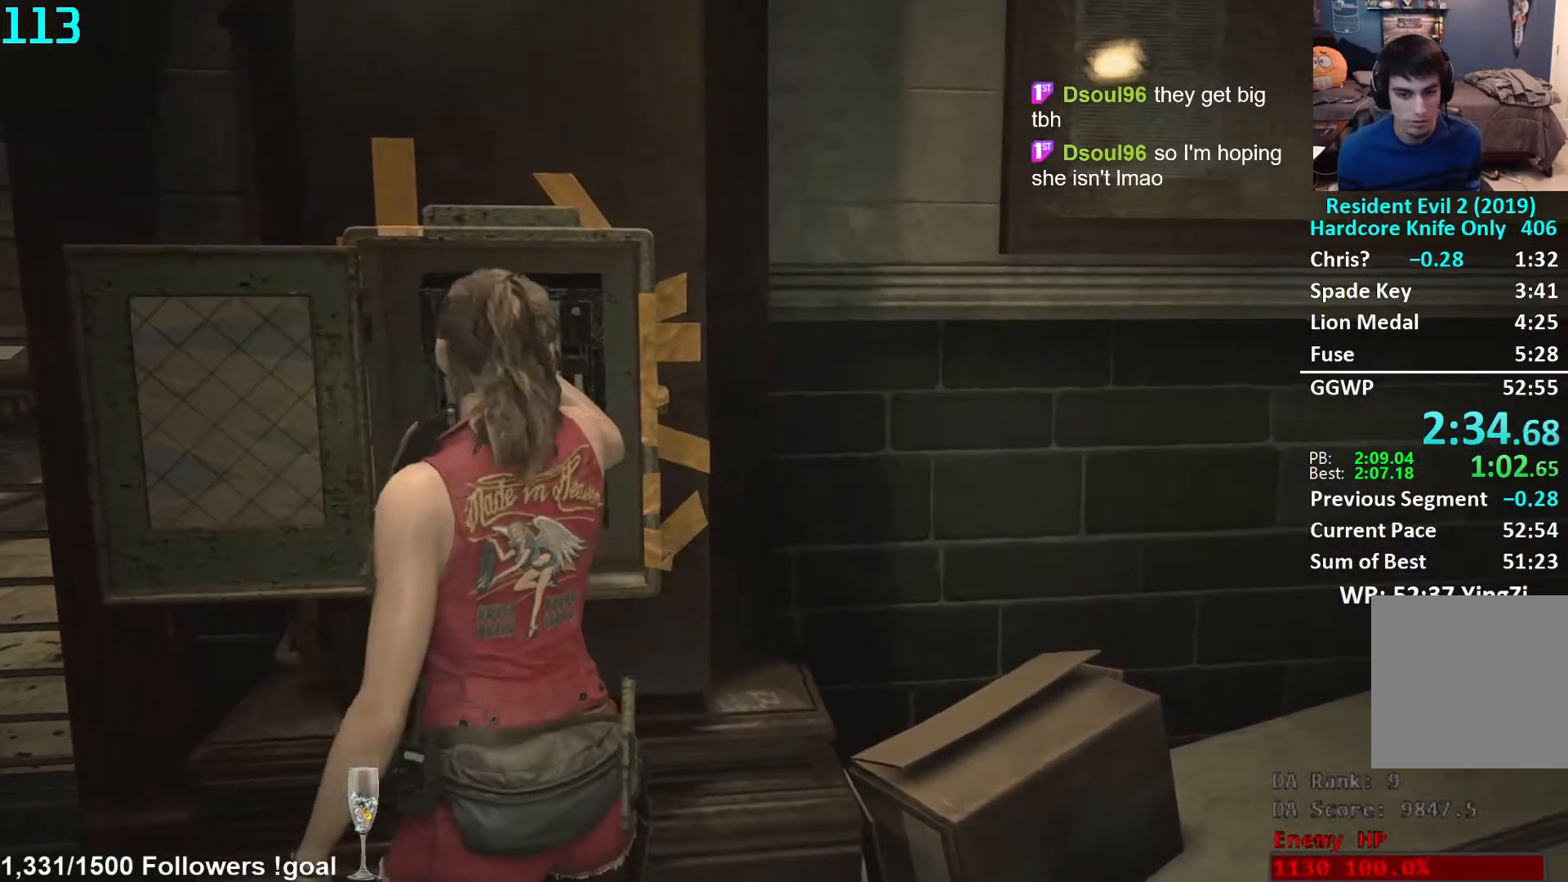
{"buttons": [], "left_stick": "center", "right_stick": "center", "events": []}
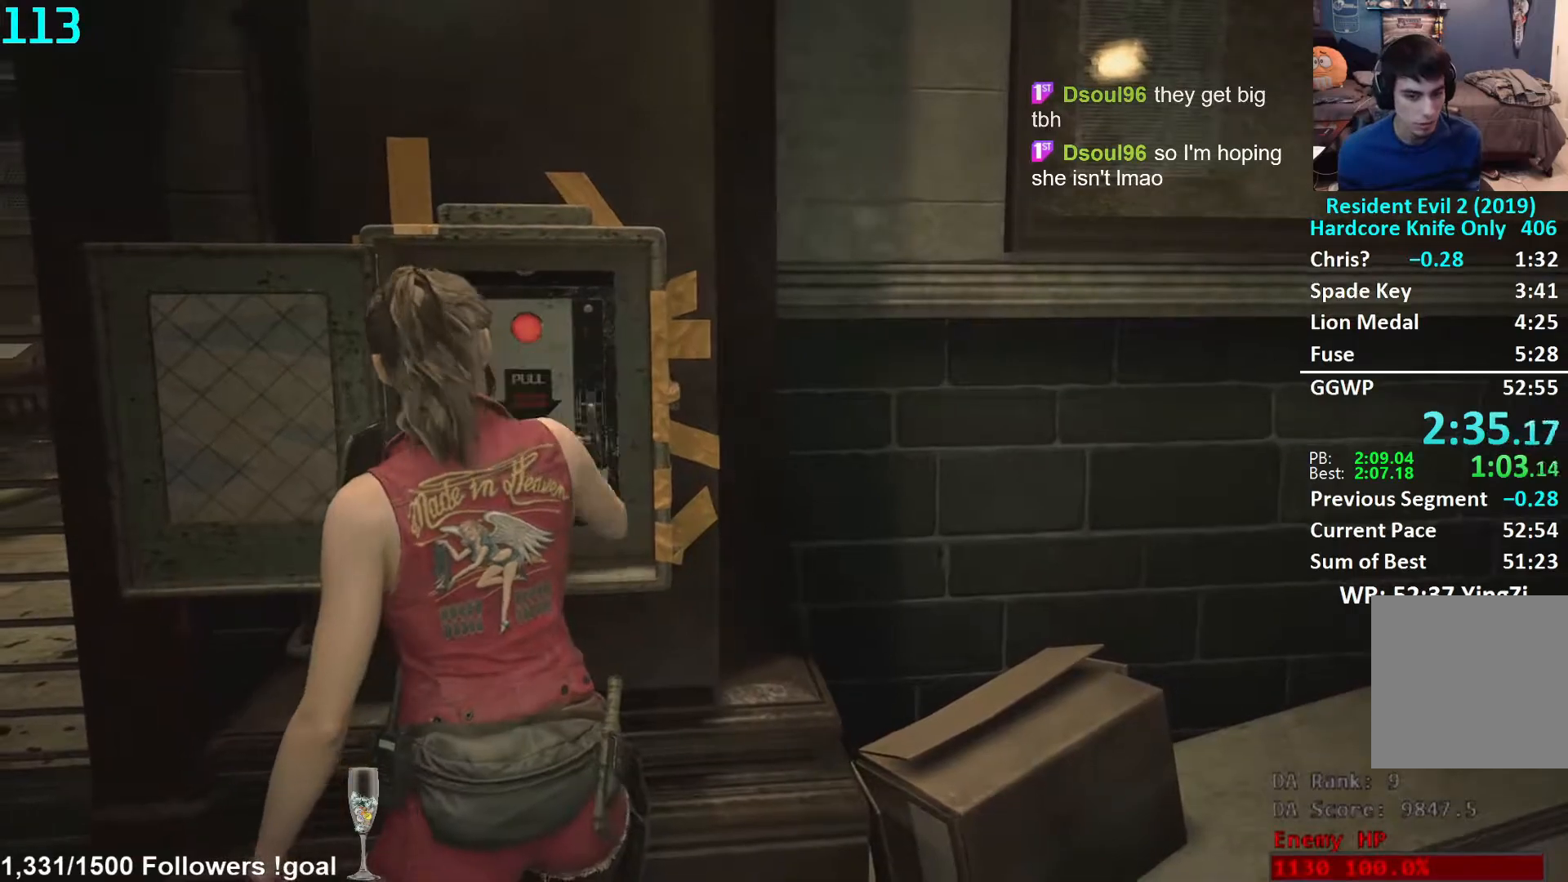
{"buttons": [], "left_stick": "center", "right_stick": "center", "events": []}
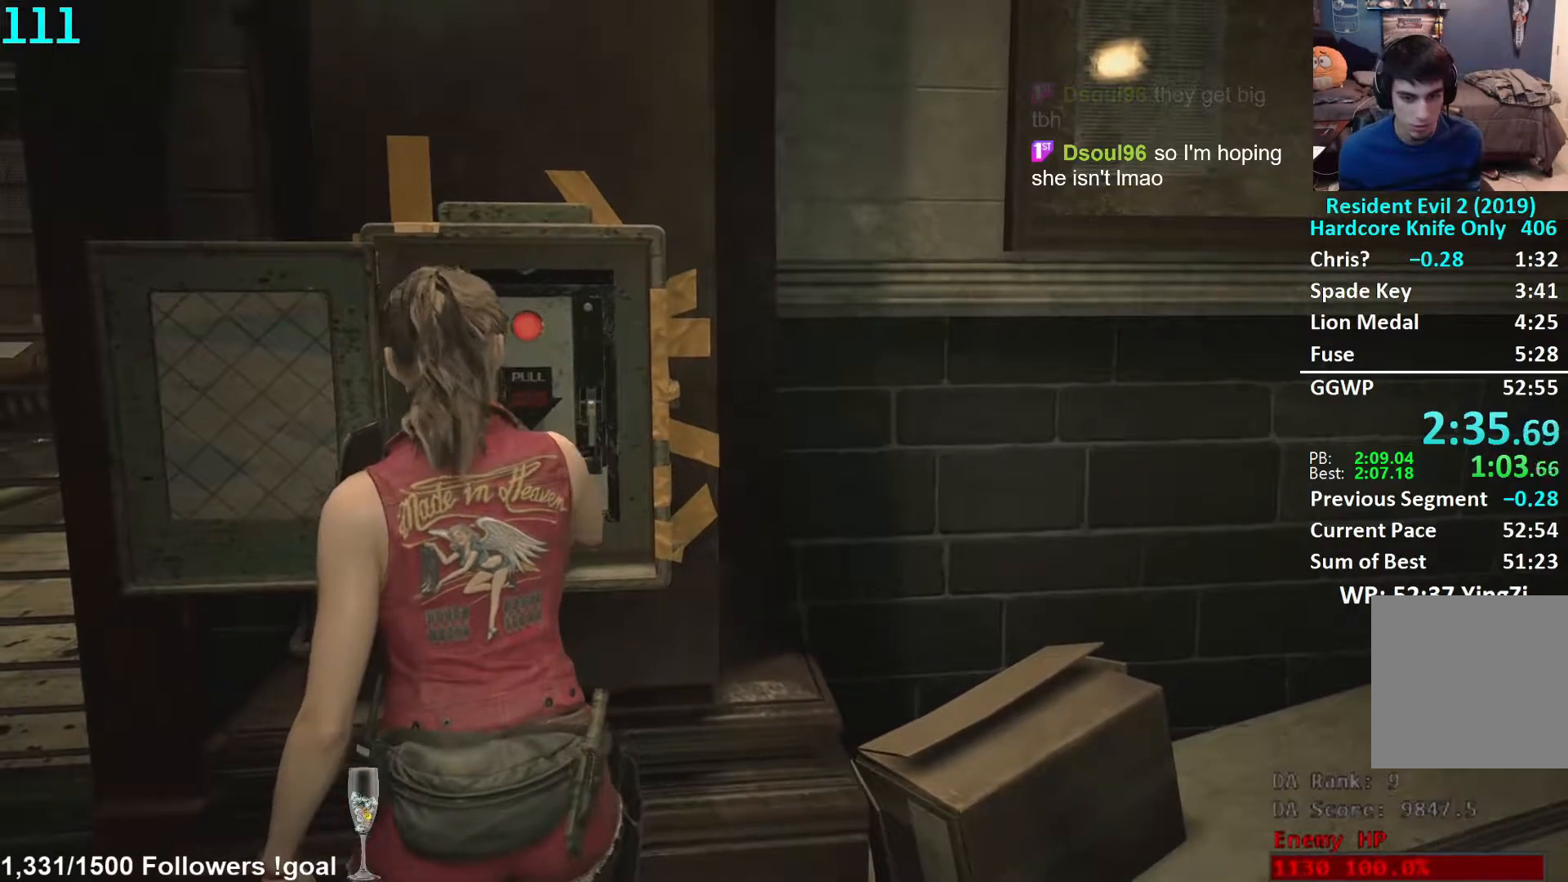
{"buttons": [], "left_stick": "center", "right_stick": "center", "events": []}
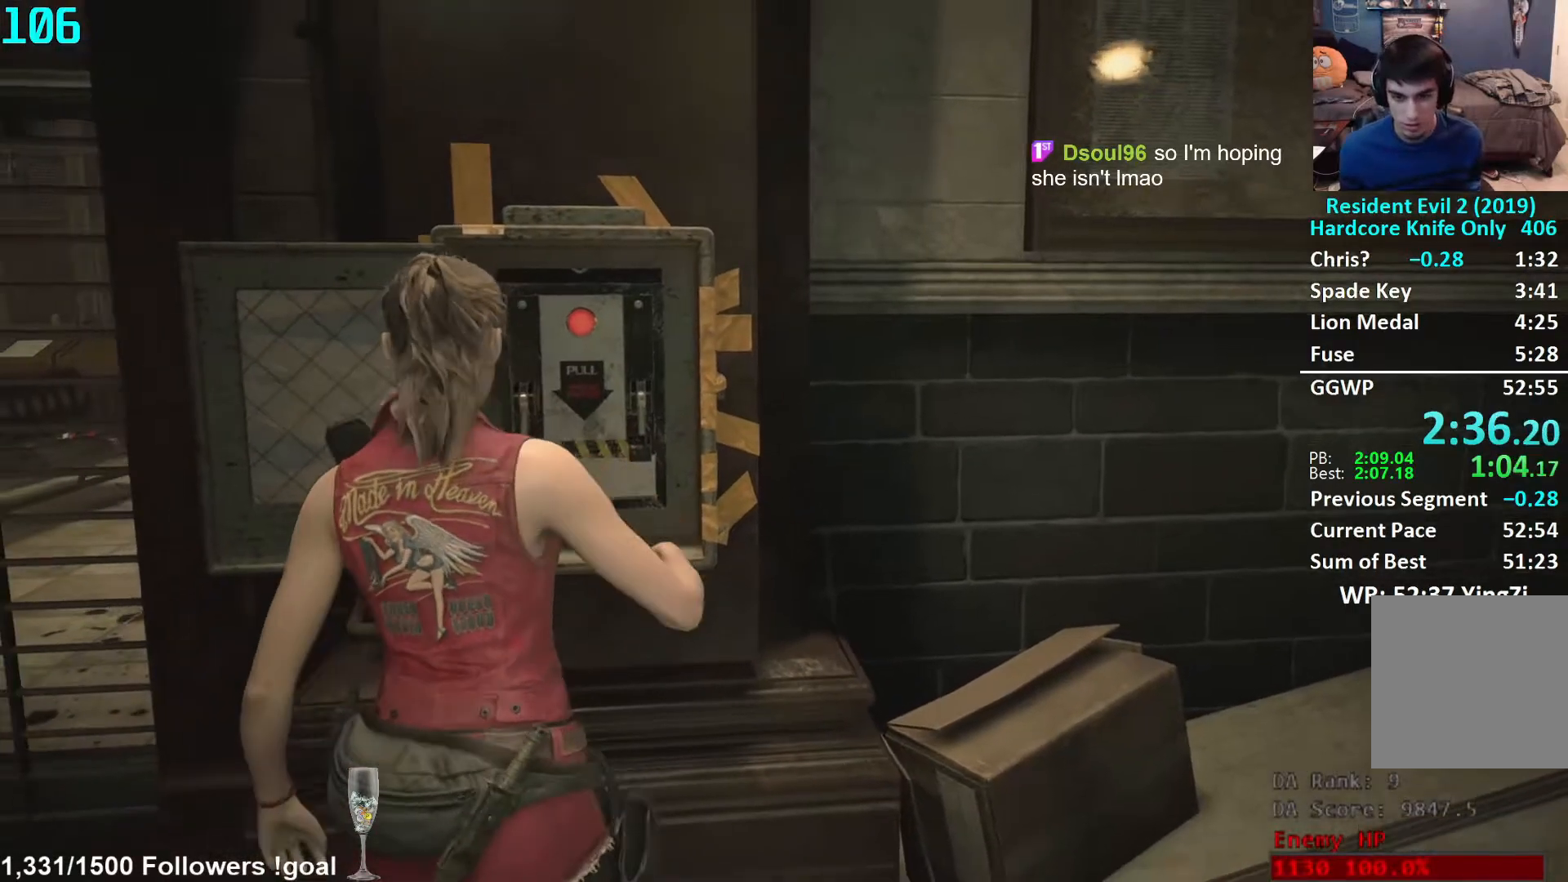
{"buttons": ["L3"], "left_stick": "left", "right_stick": "center", "events": [[183, "left_stick", "left"], [467, "L3", "down"]]}
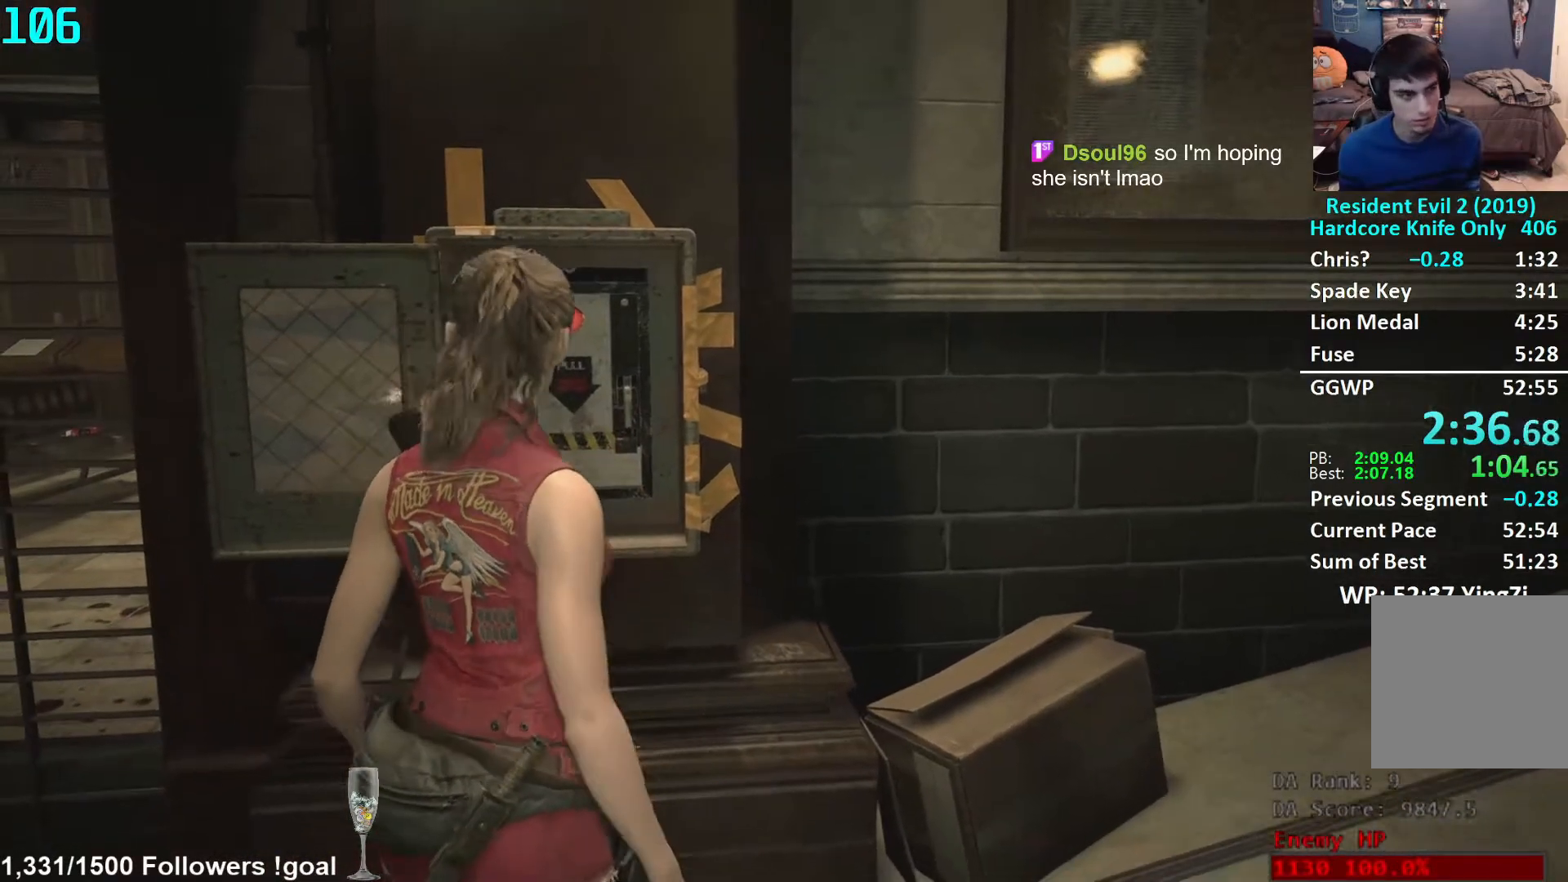
{"buttons": ["L3"], "left_stick": "left", "right_stick": "center", "events": [[50, "L3", "up"], [133, "L3", "down"], [217, "L3", "up"], [267, "L3", "down"], [367, "L3", "up"], [417, "L3", "down"]]}
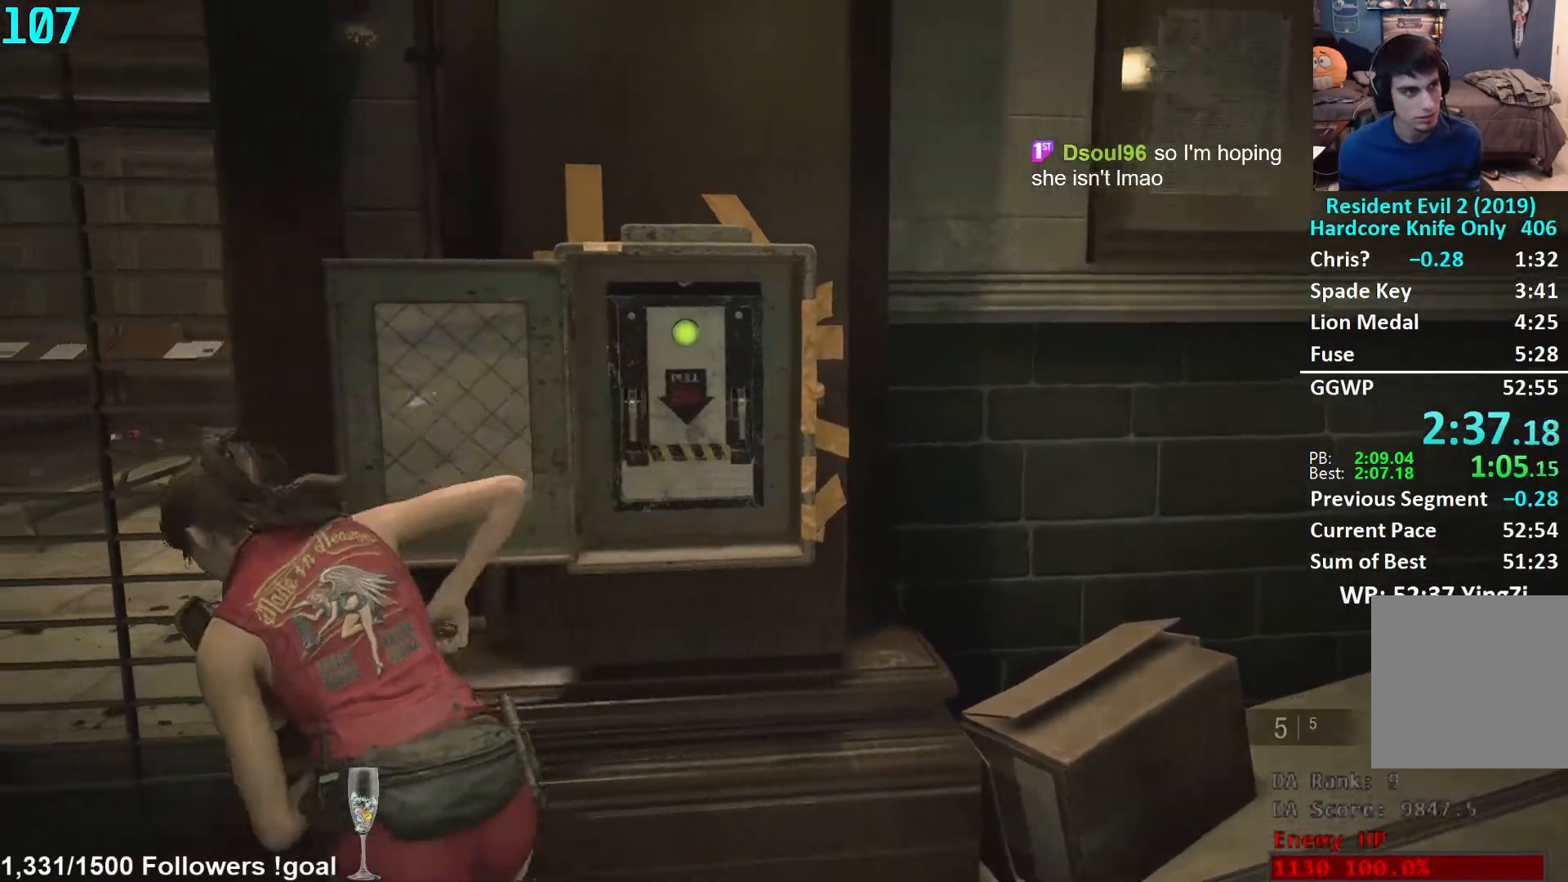
{"buttons": [], "left_stick": "left", "right_stick": "center", "events": [[17, "L3", "up"]]}
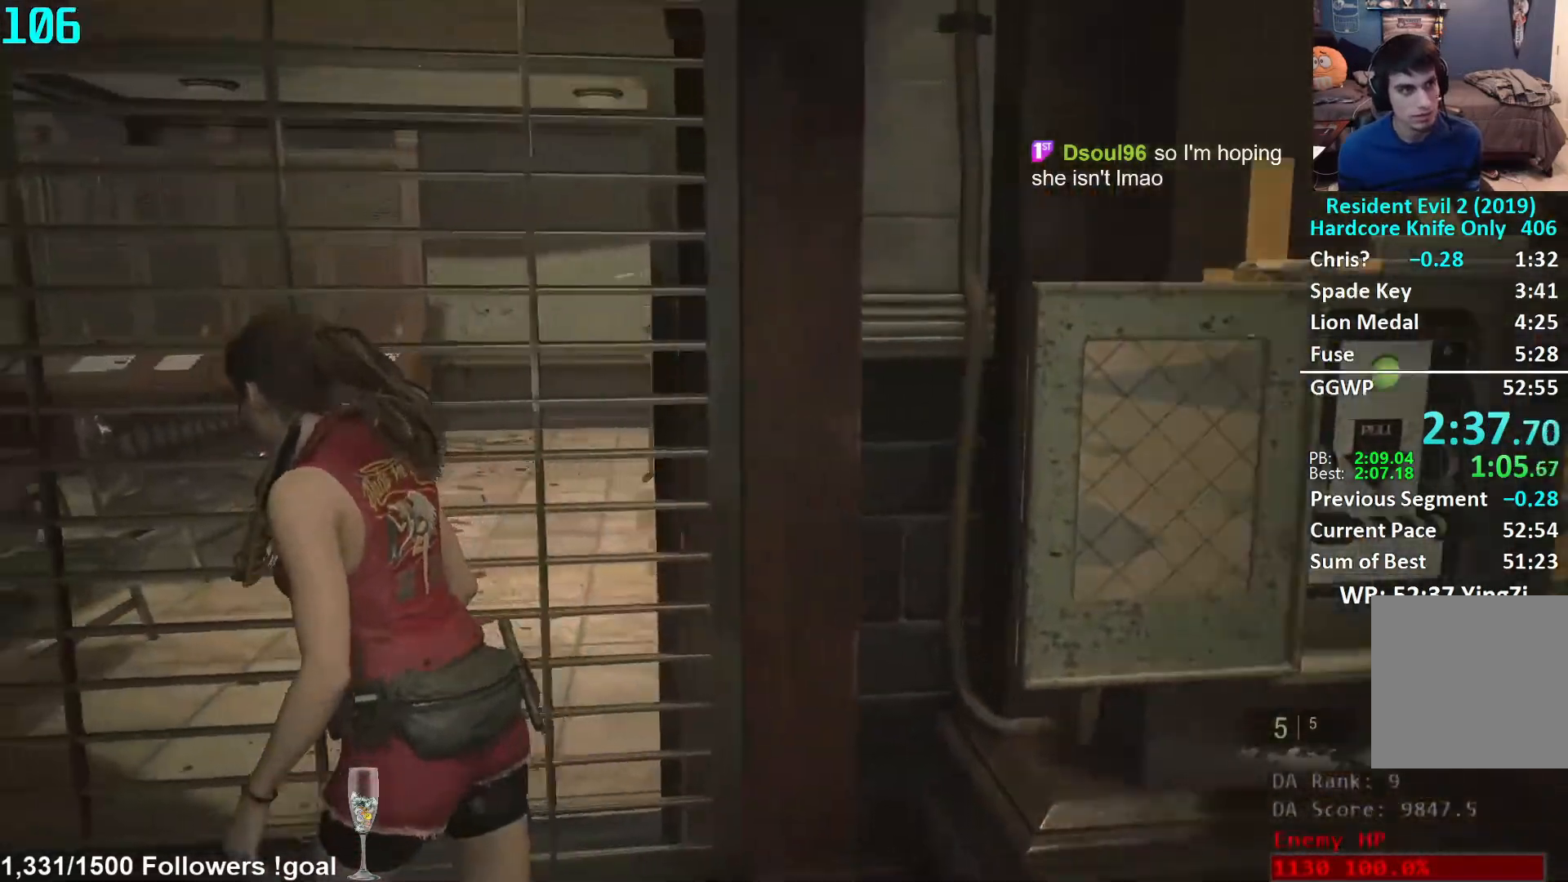
{"buttons": [], "left_stick": "up-left", "right_stick": "center", "events": [[133, "left_stick", "center"], [167, "L2", "down"], [233, "L2", "up"], [450, "left_stick", "up-left"]]}
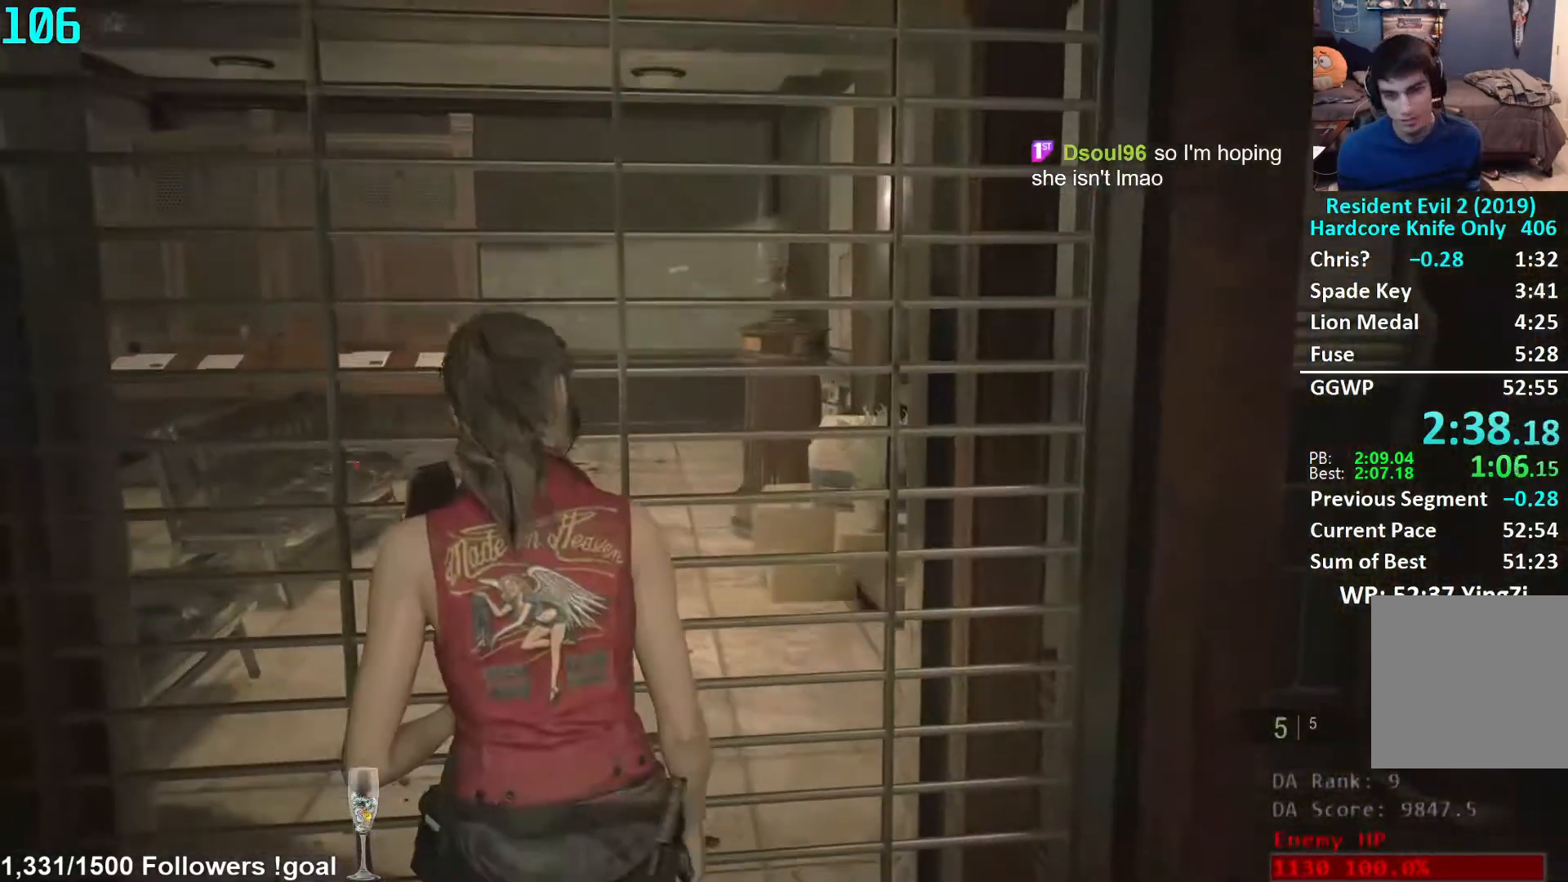
{"buttons": [], "left_stick": "up-left", "right_stick": "center", "events": []}
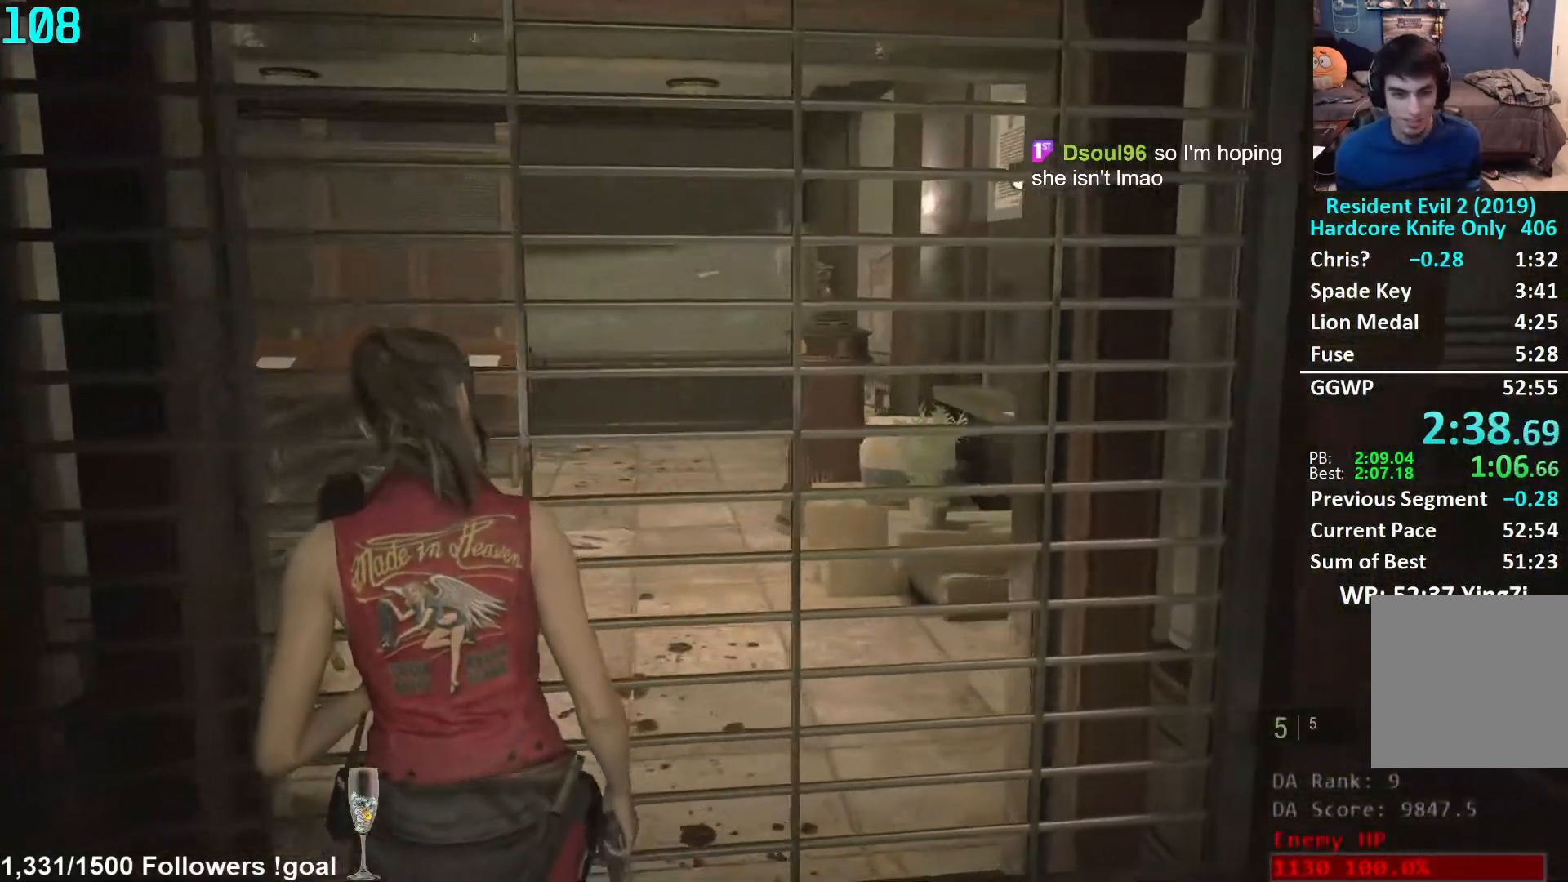
{"buttons": [], "left_stick": "left", "right_stick": "center", "events": [[133, "right_stick", "left"], [233, "right_stick", "center"], [250, "left_stick", "center"], [350, "right_stick", "left"], [450, "left_stick", "left"], [467, "right_stick", "center"]]}
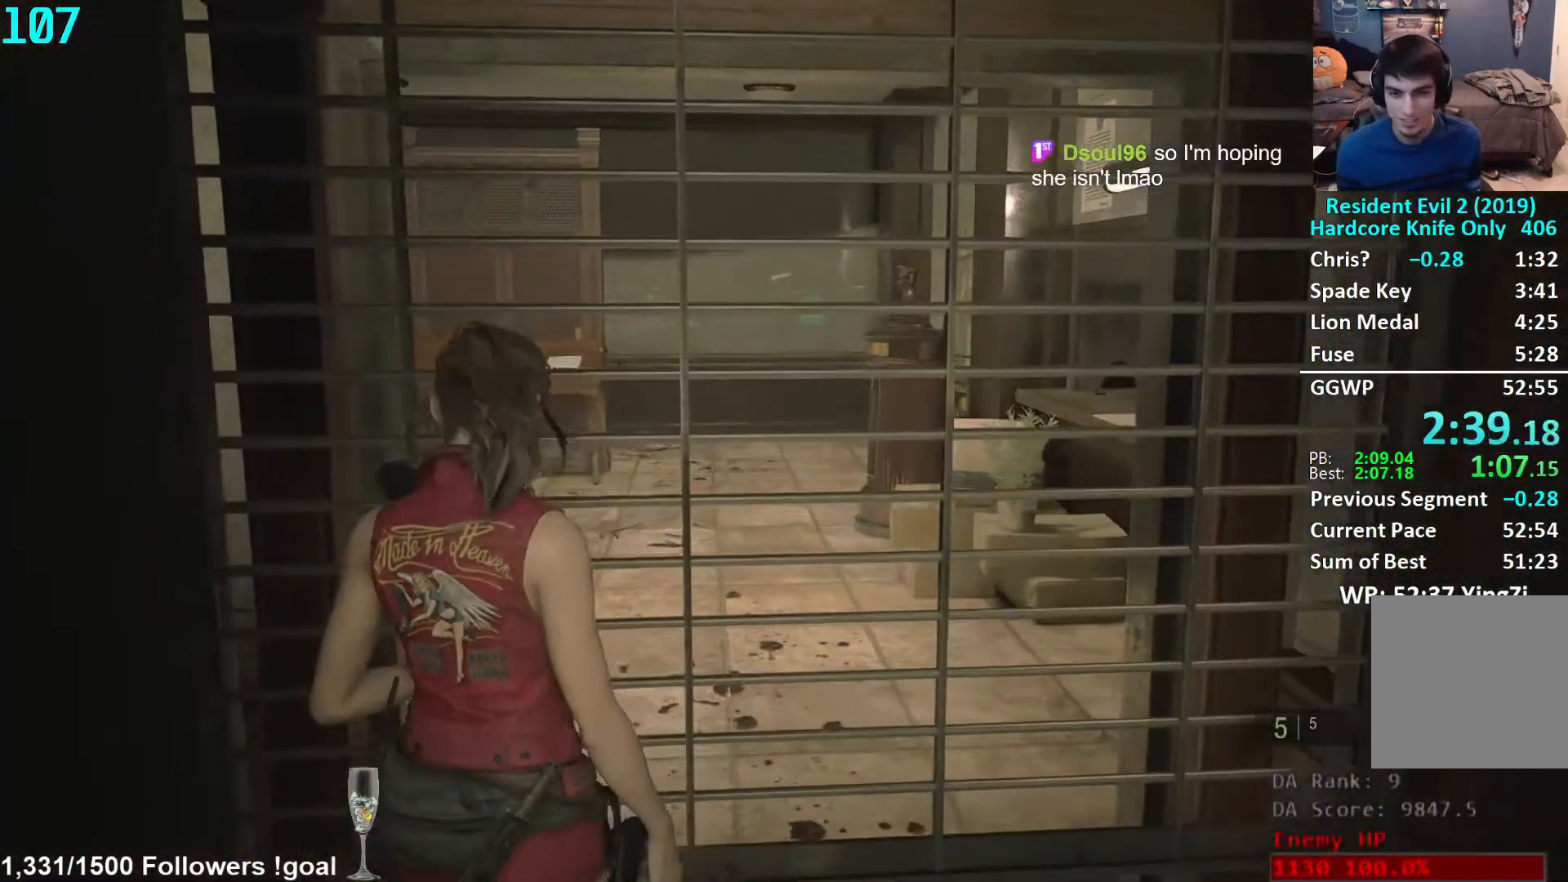
{"buttons": [], "left_stick": "center", "right_stick": "center", "events": [[83, "left_stick", "center"], [150, "right_stick", "left"], [250, "right_stick", "center"]]}
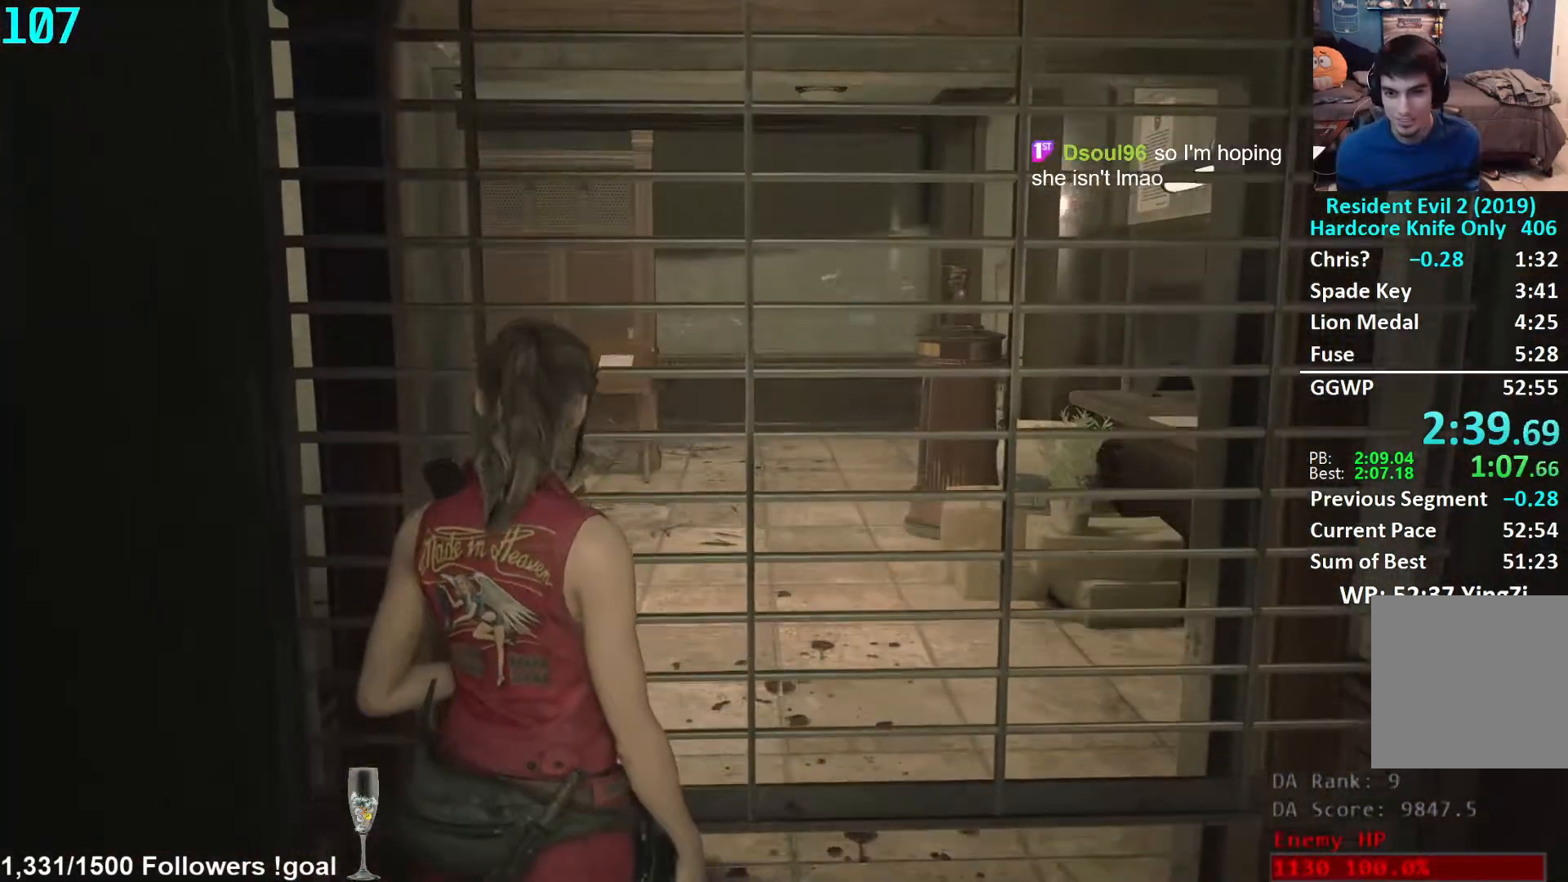
{"buttons": ["DPAD_RIGHT"], "left_stick": "center", "right_stick": "center", "events": [[333, "Y", "down"], [400, "Y", "up"], [450, "DPAD_RIGHT", "down"]]}
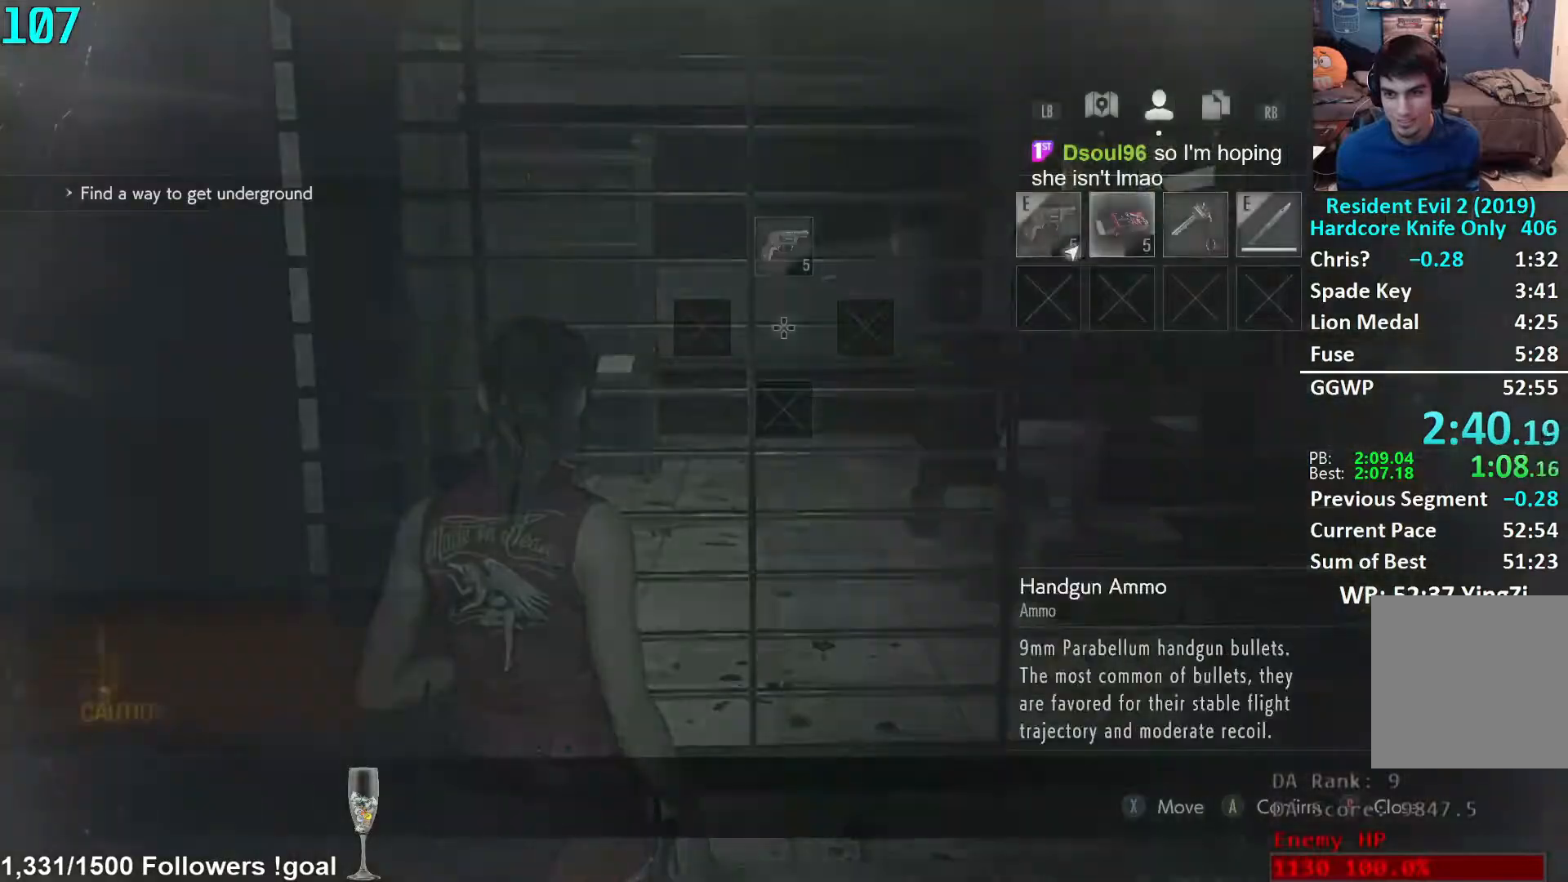
{"buttons": ["DPAD_RIGHT"], "left_stick": "center", "right_stick": "center", "events": [[33, "DPAD_RIGHT", "up"], [50, "A", "down"], [117, "A", "up"], [150, "DPAD_UP", "down"], [217, "A", "down"], [217, "DPAD_UP", "up"], [283, "A", "up"], [317, "DPAD_UP", "down"], [400, "A", "down"], [400, "DPAD_UP", "up"], [467, "A", "up"], [500, "DPAD_RIGHT", "down"]]}
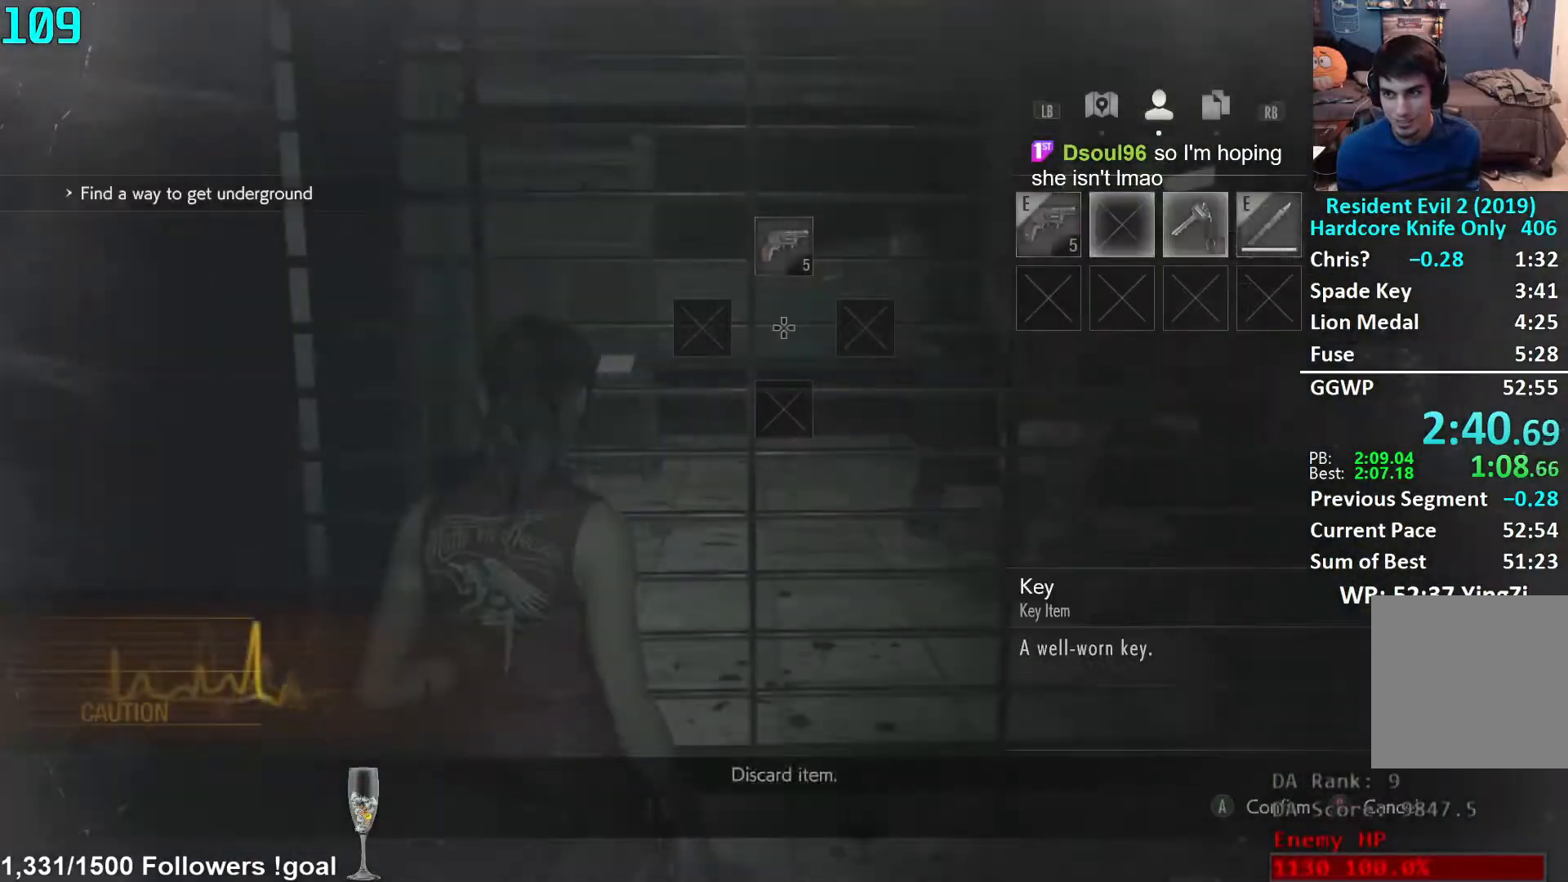
{"buttons": ["A"], "left_stick": "center", "right_stick": "center", "events": [[83, "DPAD_RIGHT", "up"], [100, "A", "down"], [167, "A", "up"], [217, "DPAD_UP", "down"], [300, "A", "down"], [300, "DPAD_UP", "up"], [367, "A", "up"], [383, "DPAD_UP", "down"], [467, "DPAD_UP", "up"], [483, "A", "down"]]}
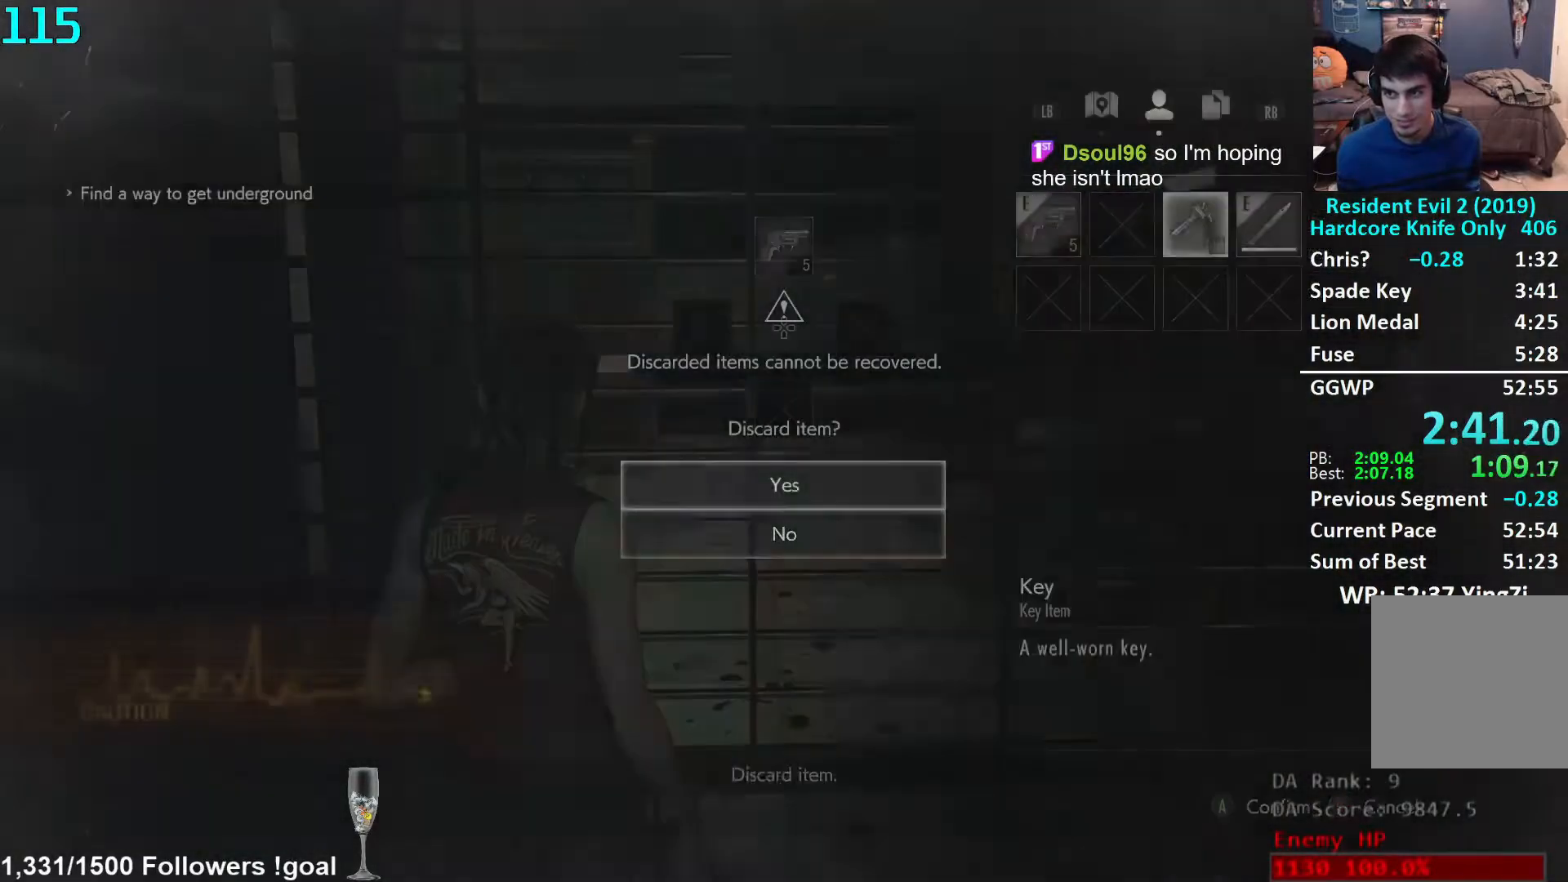
{"buttons": [], "left_stick": "center", "right_stick": "center", "events": [[17, "A", "up"], [117, "B", "down"], [200, "B", "up"], [233, "right_stick", "down-left"], [417, "right_stick", "center"]]}
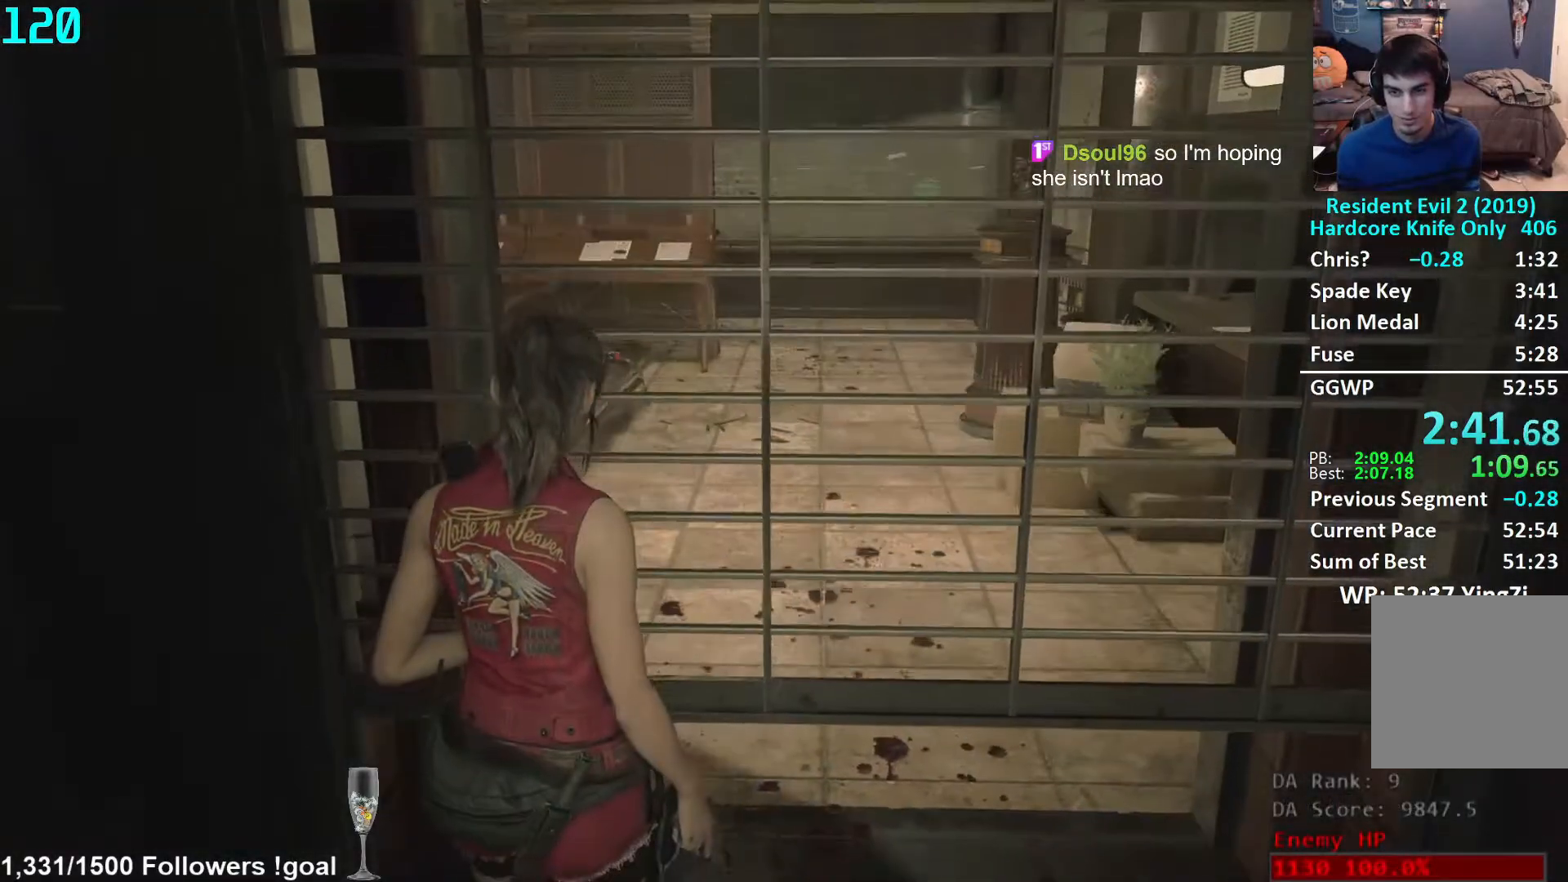
{"buttons": [], "left_stick": "right", "right_stick": "center", "events": [[117, "left_stick", "left"], [267, "left_stick", "center"], [400, "left_stick", "right"]]}